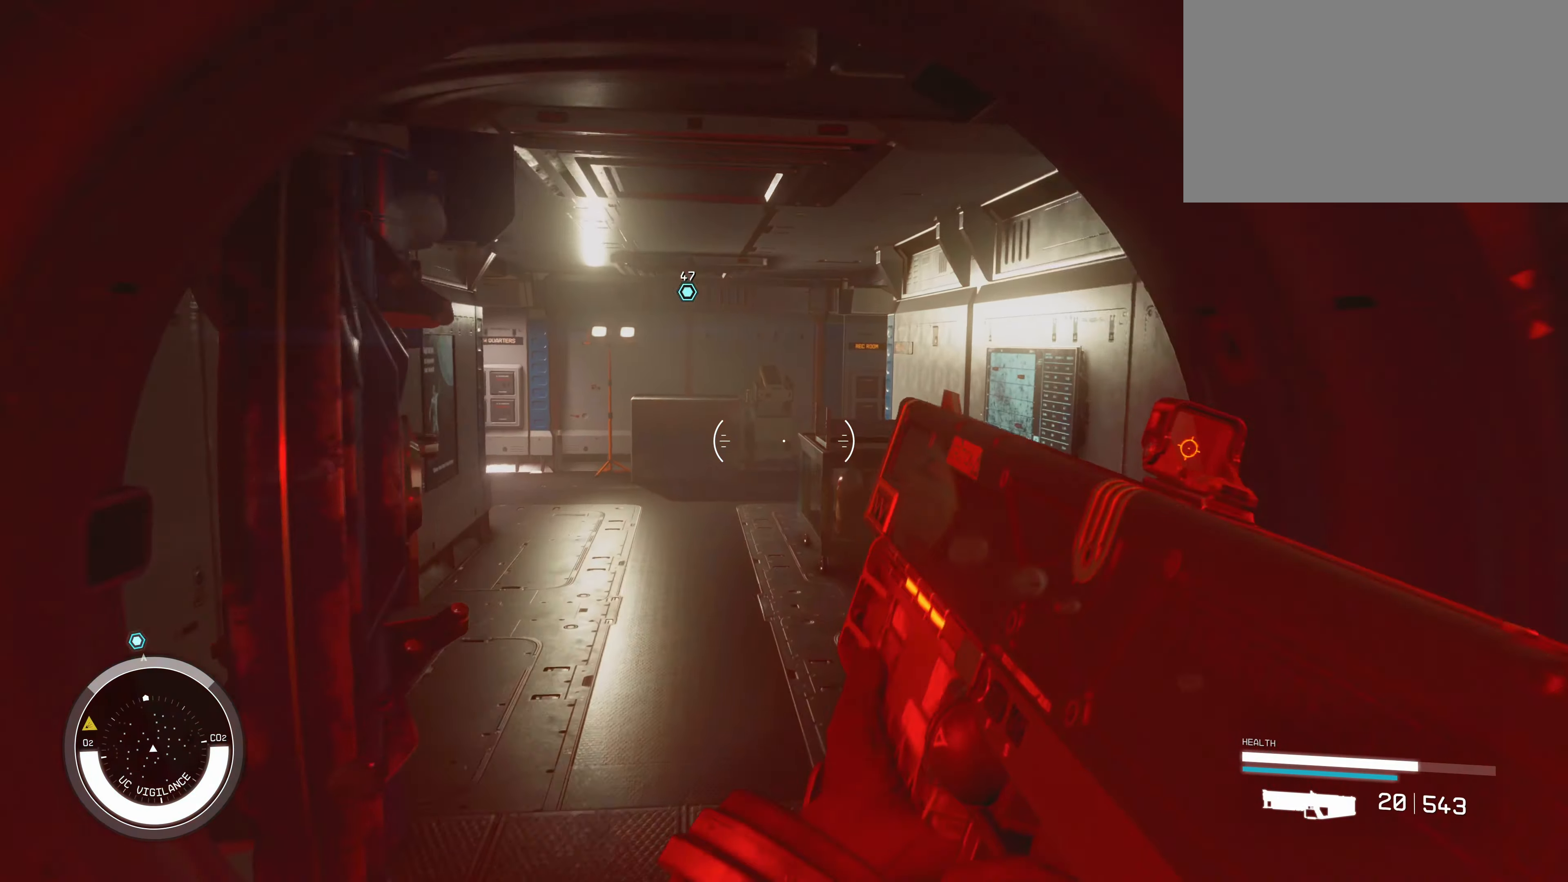
Gameplay with keyboard and mouse; each line is a JSON object with the keys and mouse buttons held at the frame after it. "events" lists presses ("down") and releases ("up") of "1", "2", "3", "4", "5", "a", "alt", "c", "caps_lock", "ctrl", "d", "e", "f", "g", "q", "r", "s", "shift", "space", "t", "tab", "v", "w", "x", "z", "mouse_left", "mouse_wheel" and "mouse_right" between this image and that frame as [ms after this image, input, new state], when the widget could be followed in between. "mouse_left", "mouse_wheel", "mouse_right" = the "left", "wheel", "right" buttons of the "mouse" list. No other keys are recorded. "wheel" means that the mouse wheel is clicked or scrolled. Not read: mouse_move.
{"keys": ["d", "w"], "mouse": [], "events": [[200, "d", "down"]]}
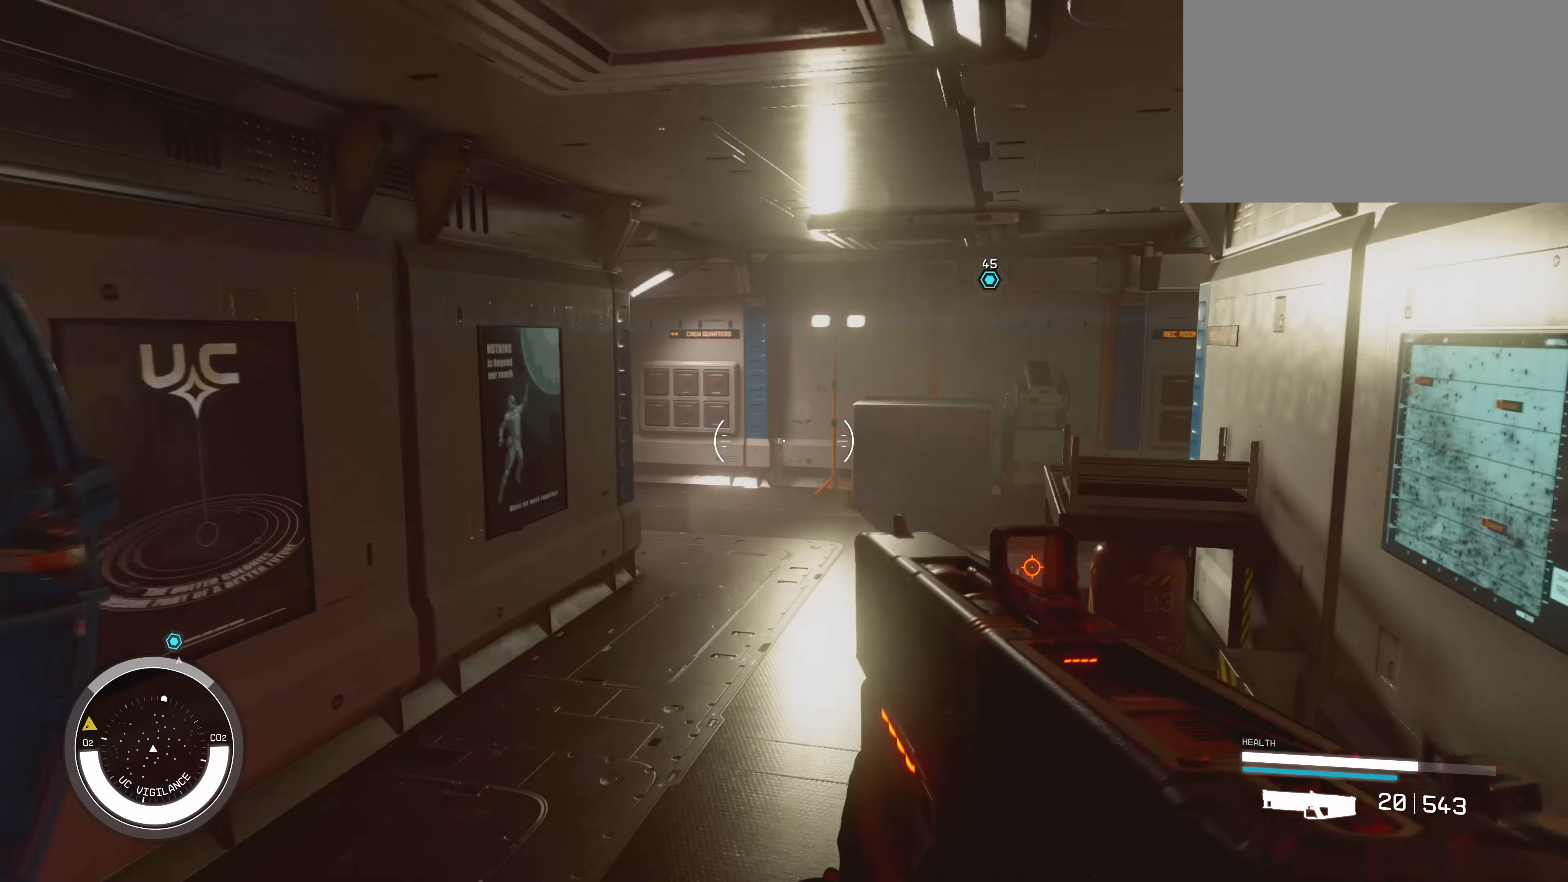
{"keys": ["w"], "mouse": [], "events": [[50, "d", "up"]]}
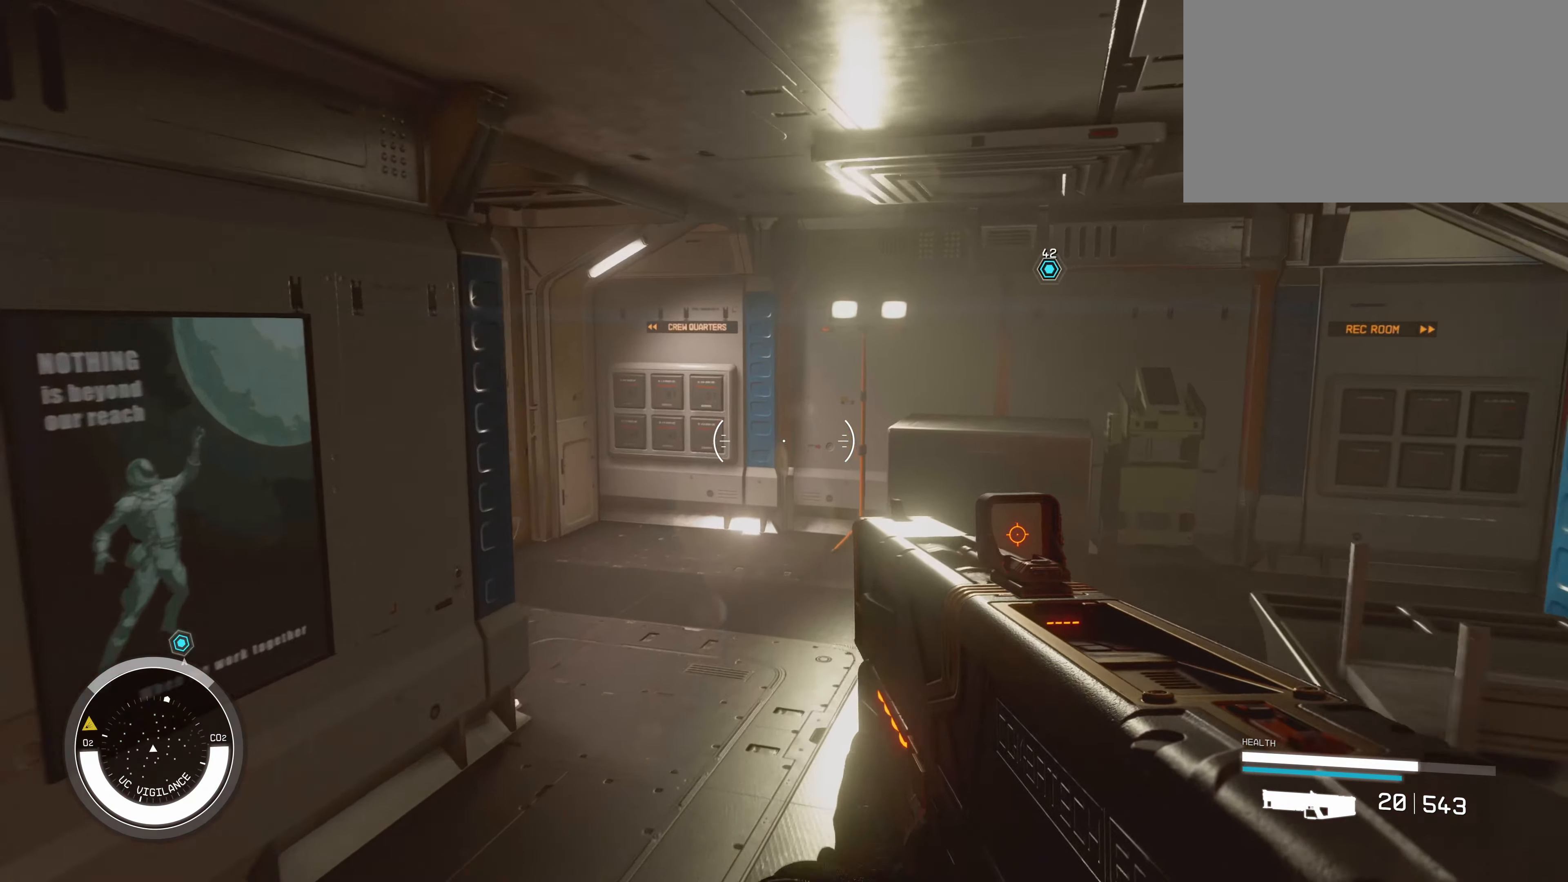
{"keys": ["a", "w"], "mouse": [], "events": [[134, "a", "down"]]}
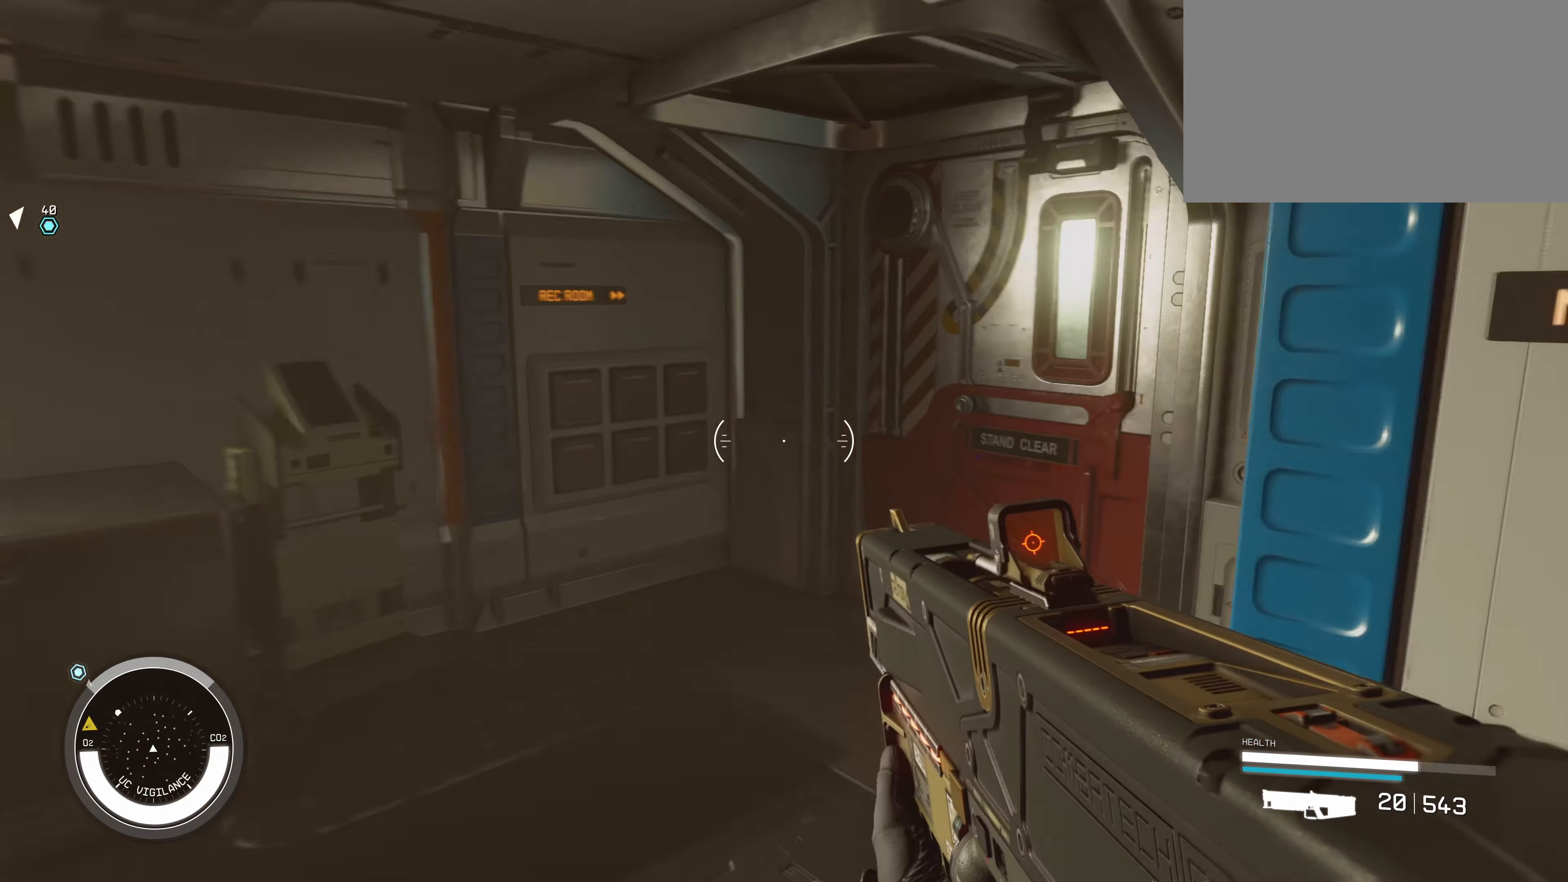
{"keys": ["w"], "mouse": [], "events": [[84, "a", "up"]]}
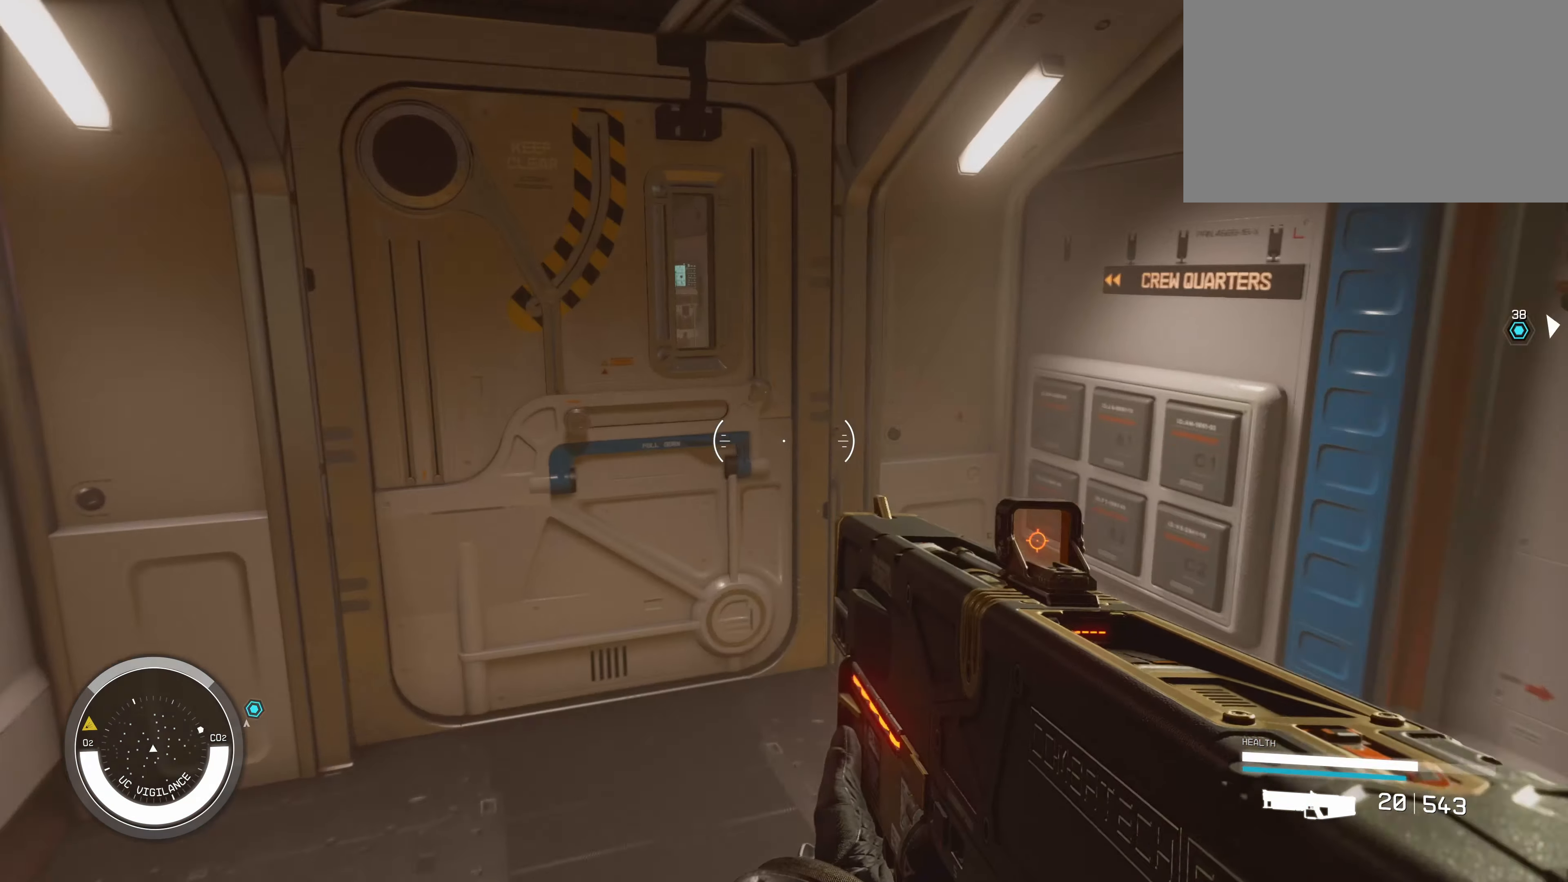
{"keys": ["w"], "mouse": [], "events": []}
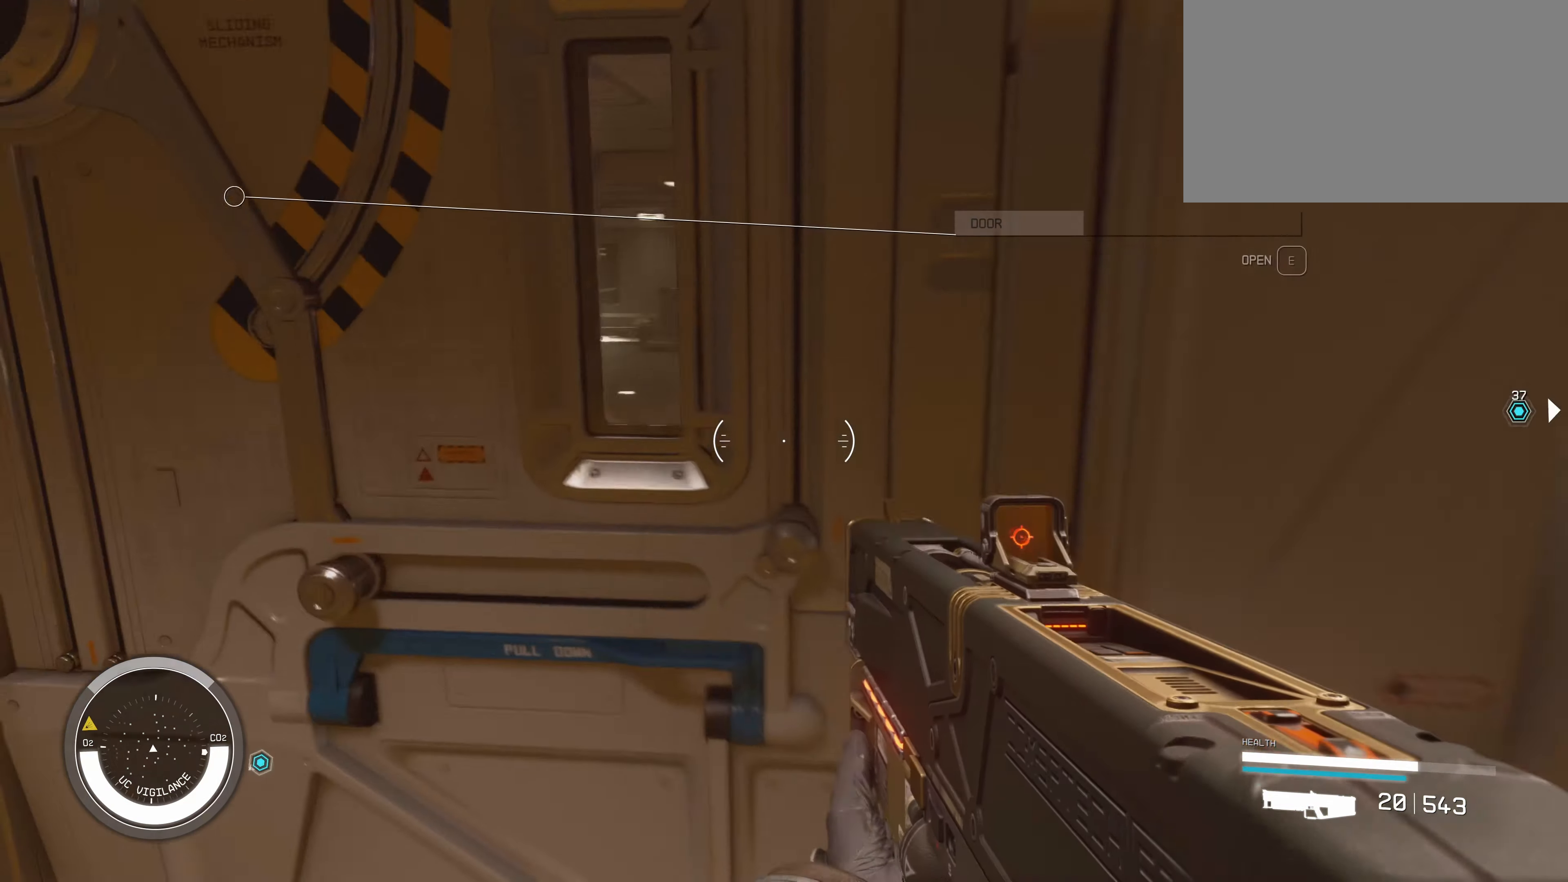
{"keys": [], "mouse": [], "events": [[67, "w", "up"]]}
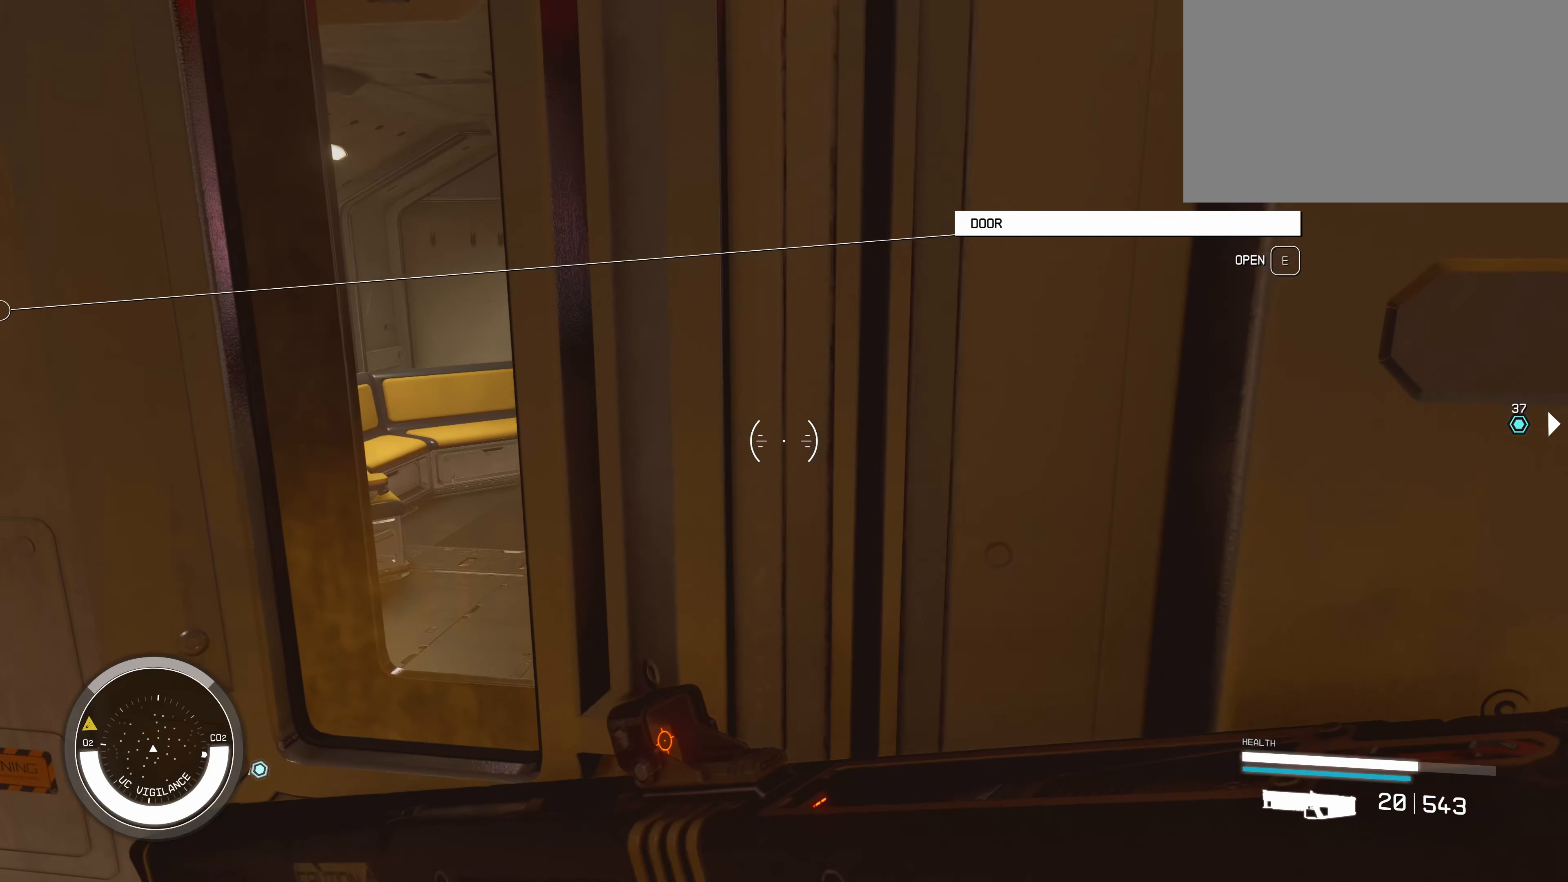
{"keys": ["s"], "mouse": [], "events": [[50, "e", "down"], [183, "e", "up"], [233, "a", "down"], [333, "a", "up"], [333, "s", "down"]]}
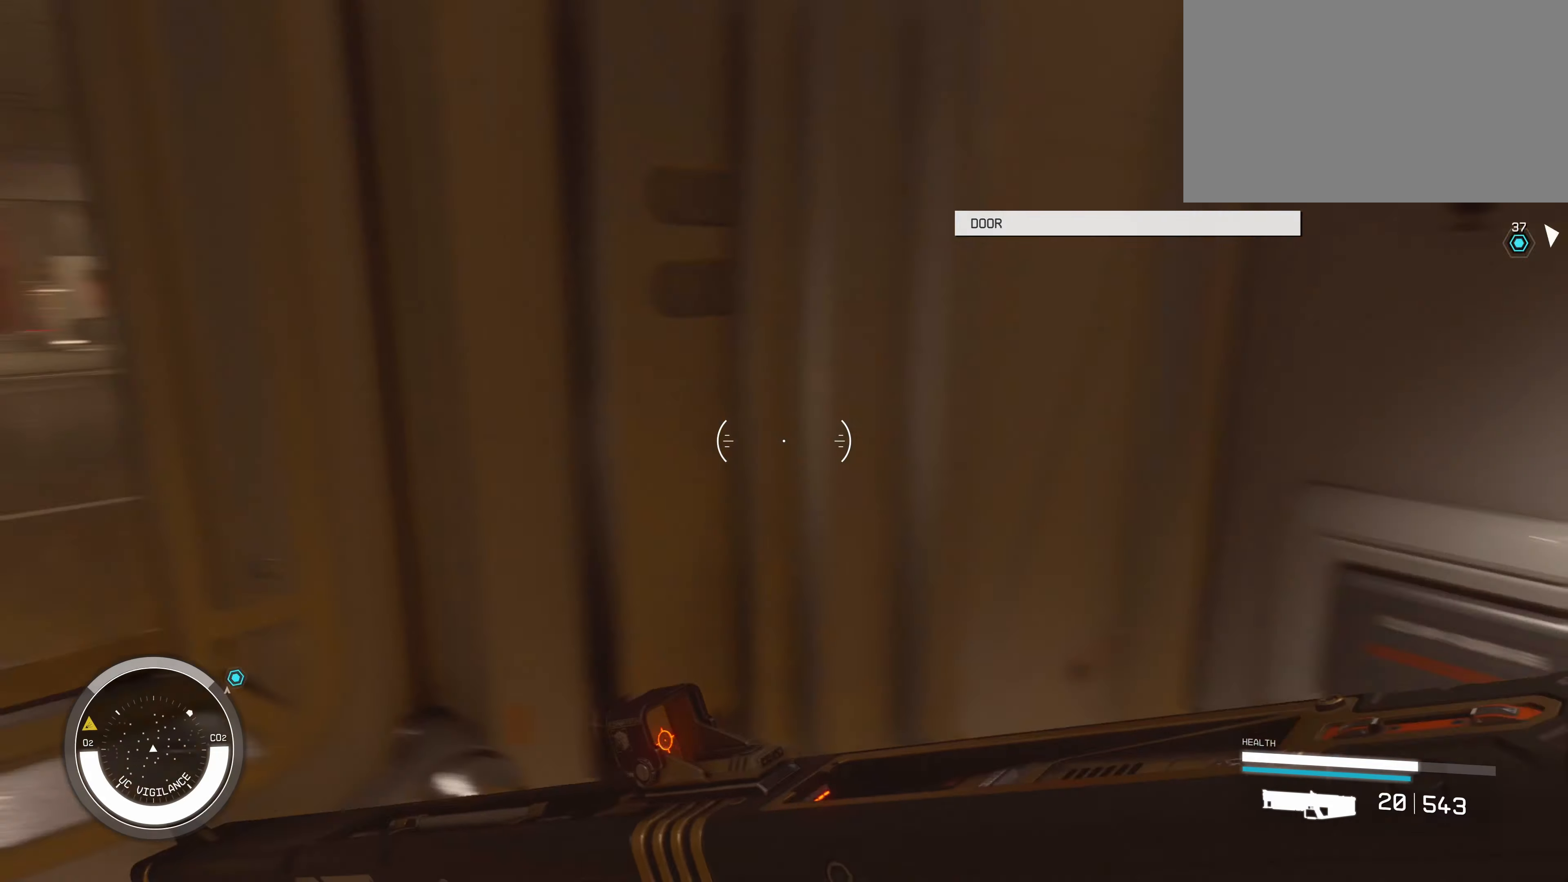
{"keys": ["w"], "mouse": [], "events": [[50, "d", "down"], [100, "s", "up"], [216, "w", "down"], [300, "d", "up"]]}
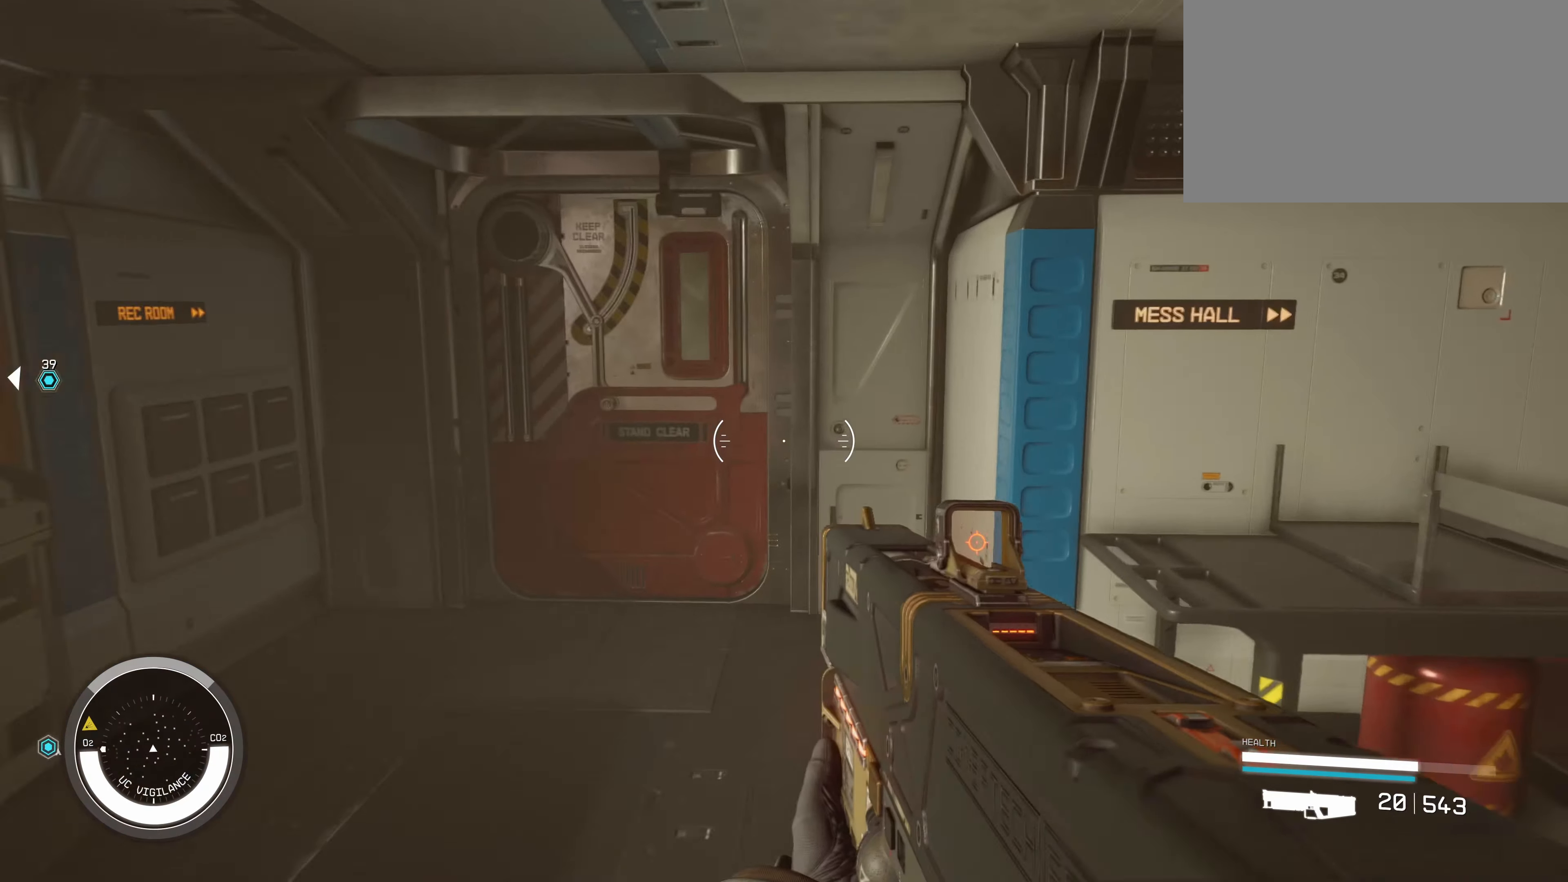
{"keys": ["w"], "mouse": [], "events": []}
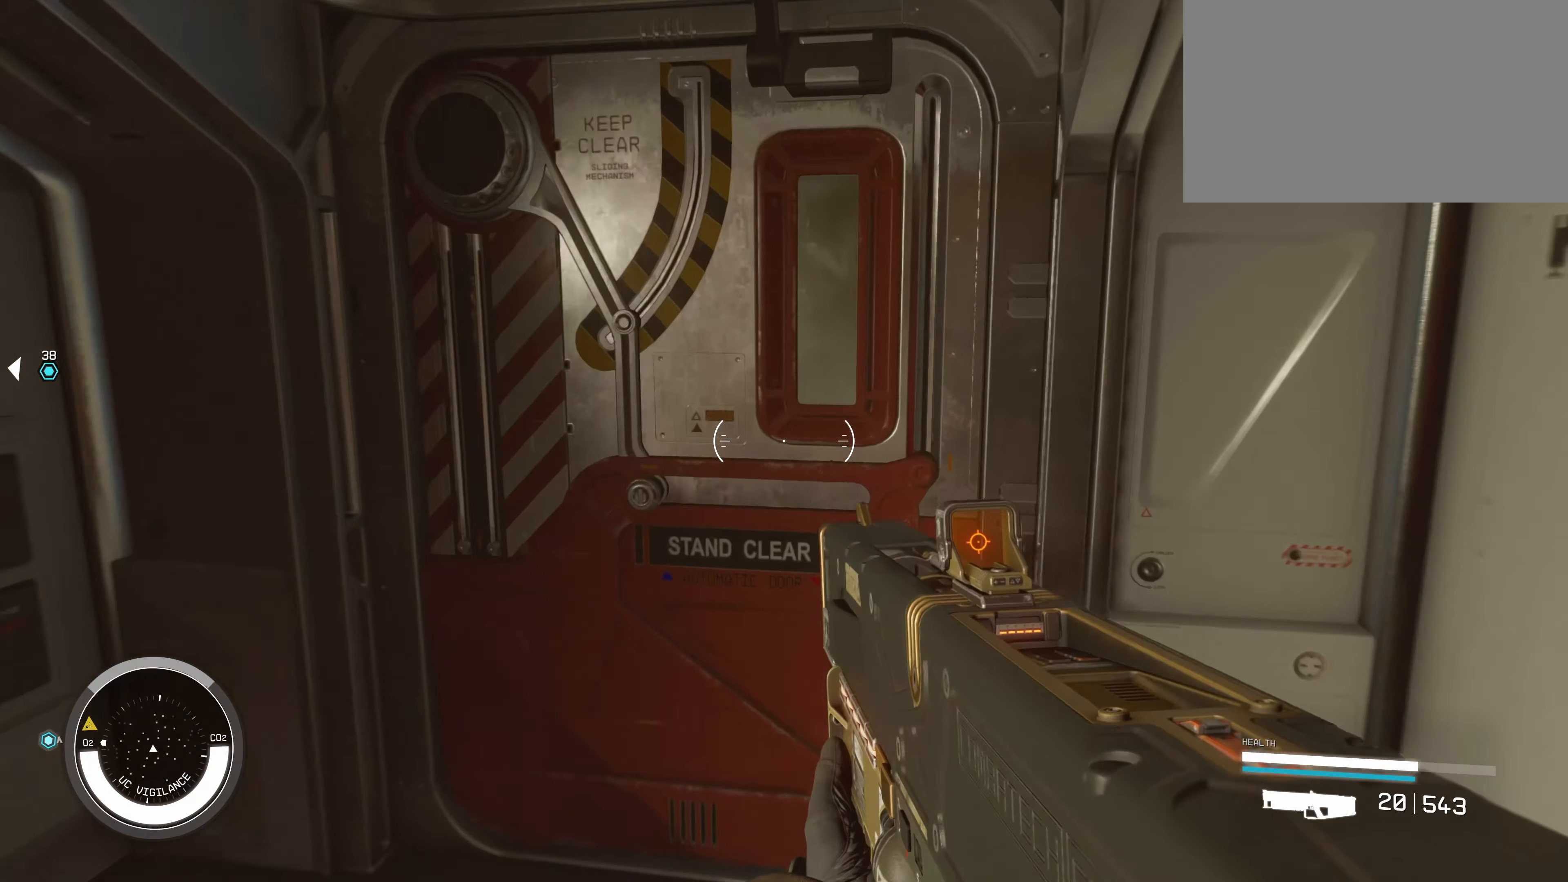
{"keys": [], "mouse": [], "events": [[166, "w", "up"]]}
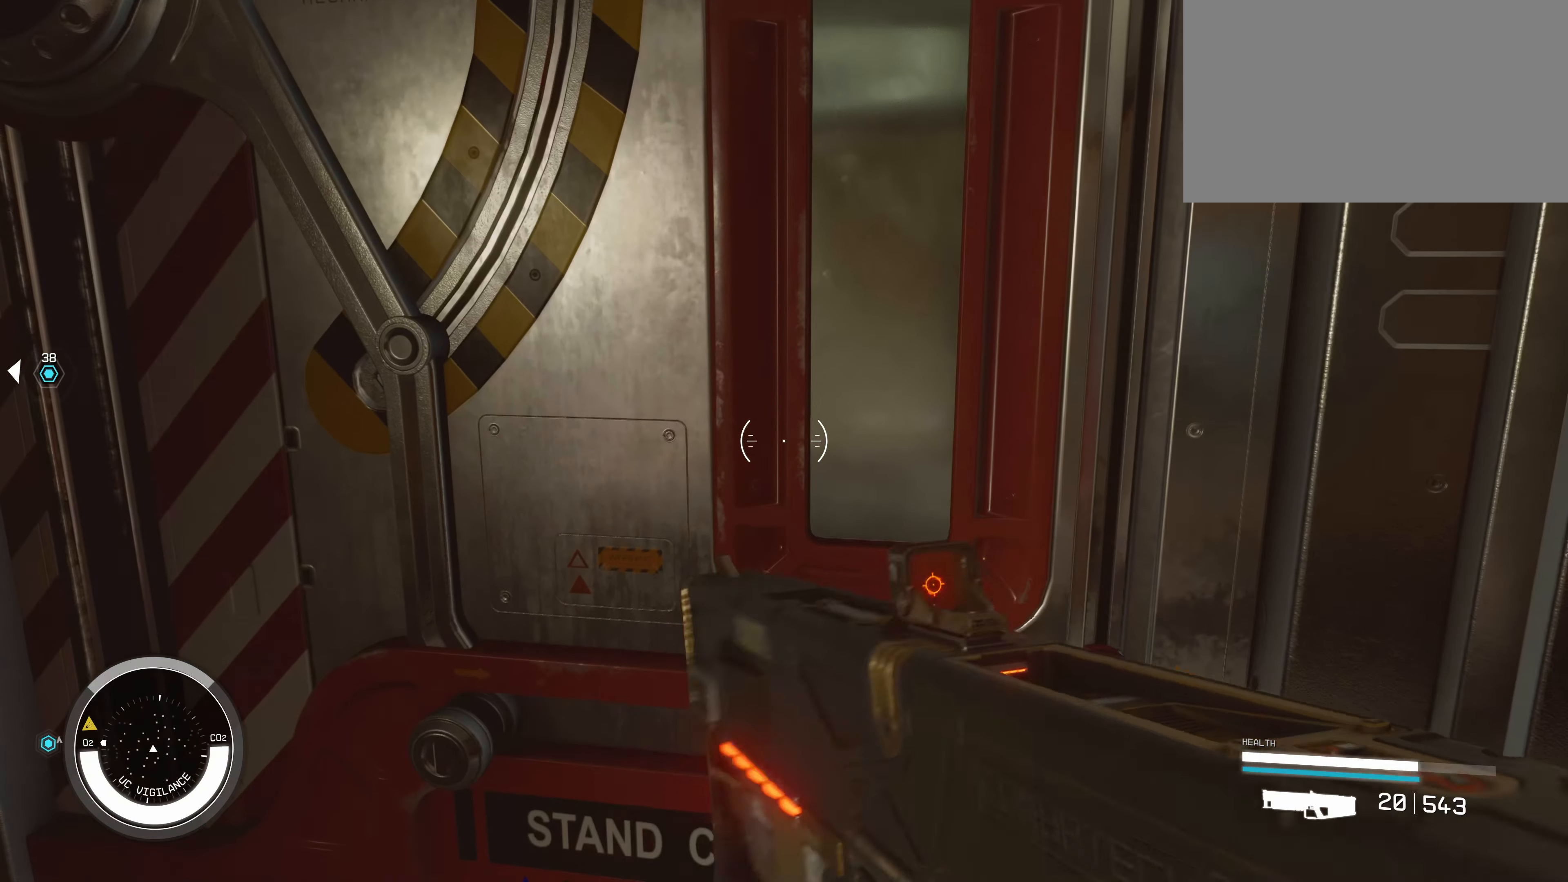
{"keys": ["w"], "mouse": [], "events": [[100, "a", "down"], [200, "w", "down"], [366, "a", "up"]]}
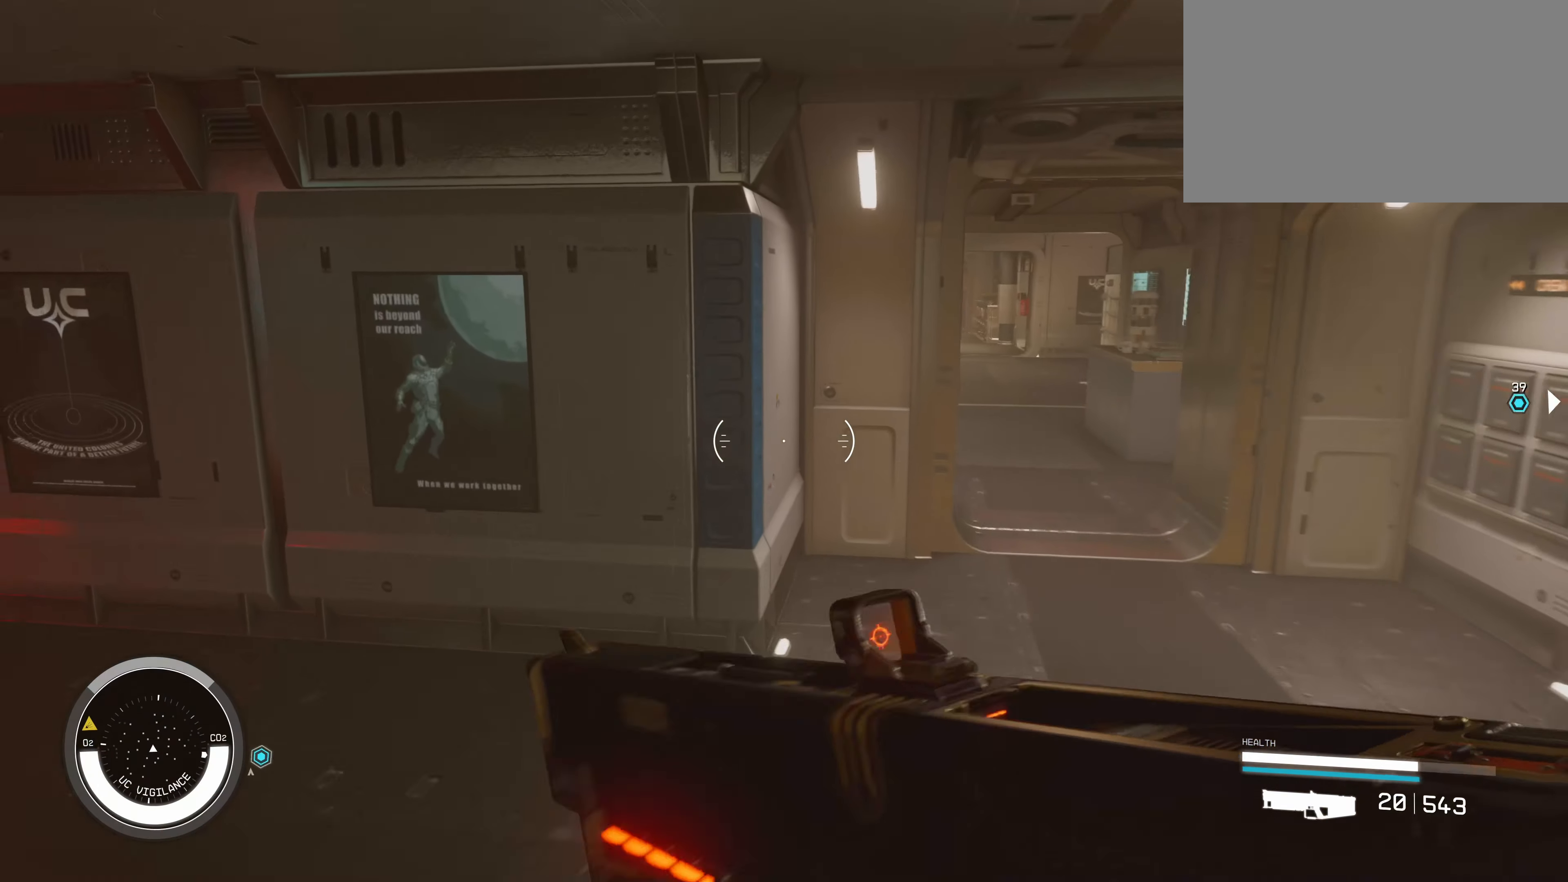
{"keys": ["w"], "mouse": [], "events": []}
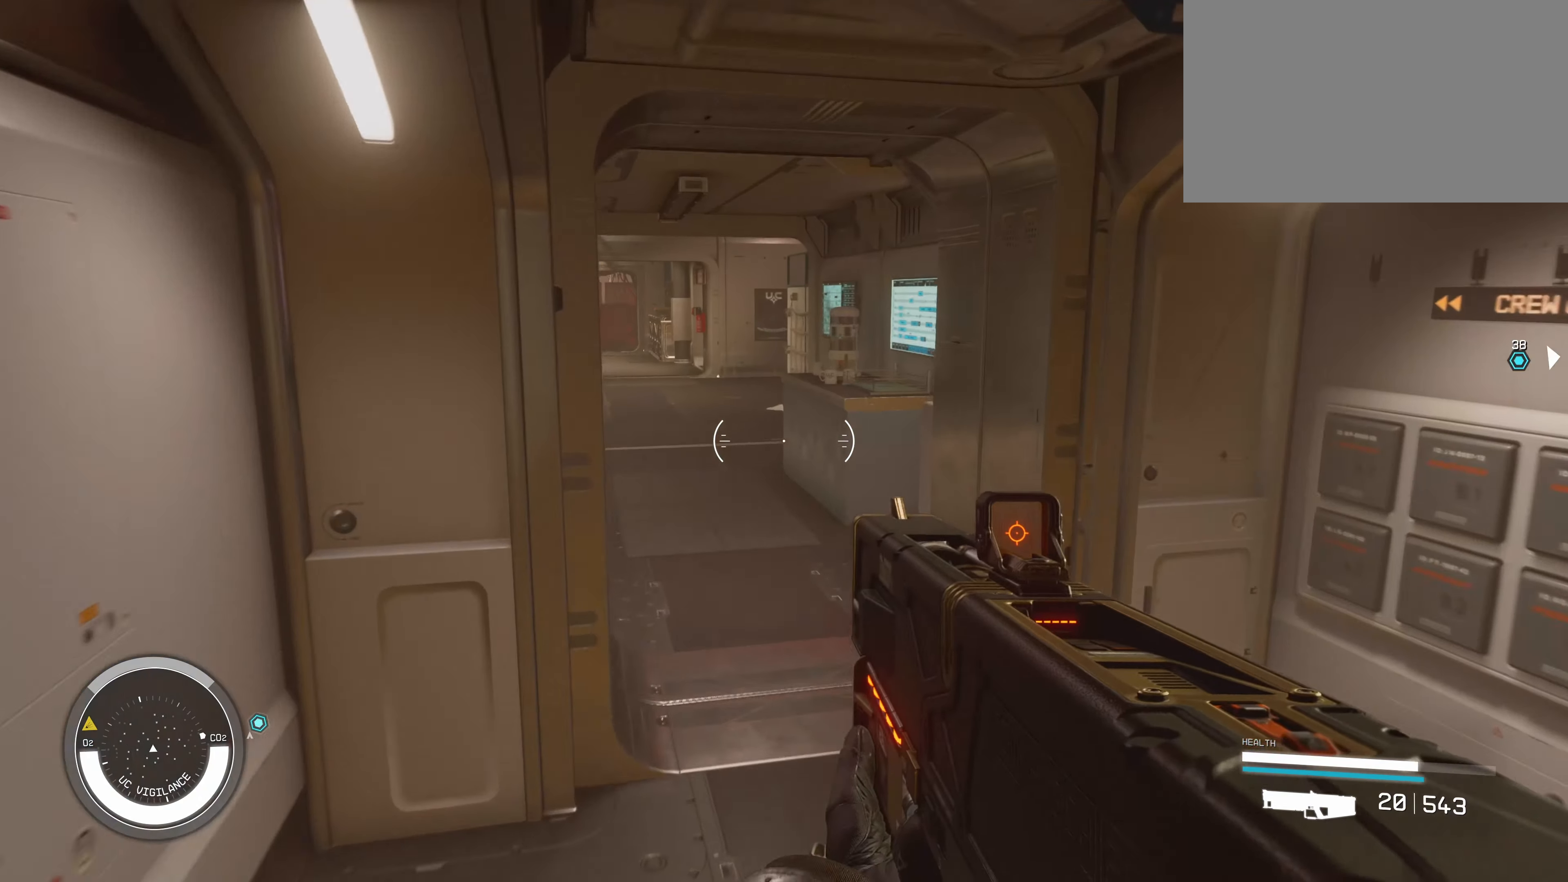
{"keys": ["d", "w"], "mouse": [], "events": [[433, "d", "down"]]}
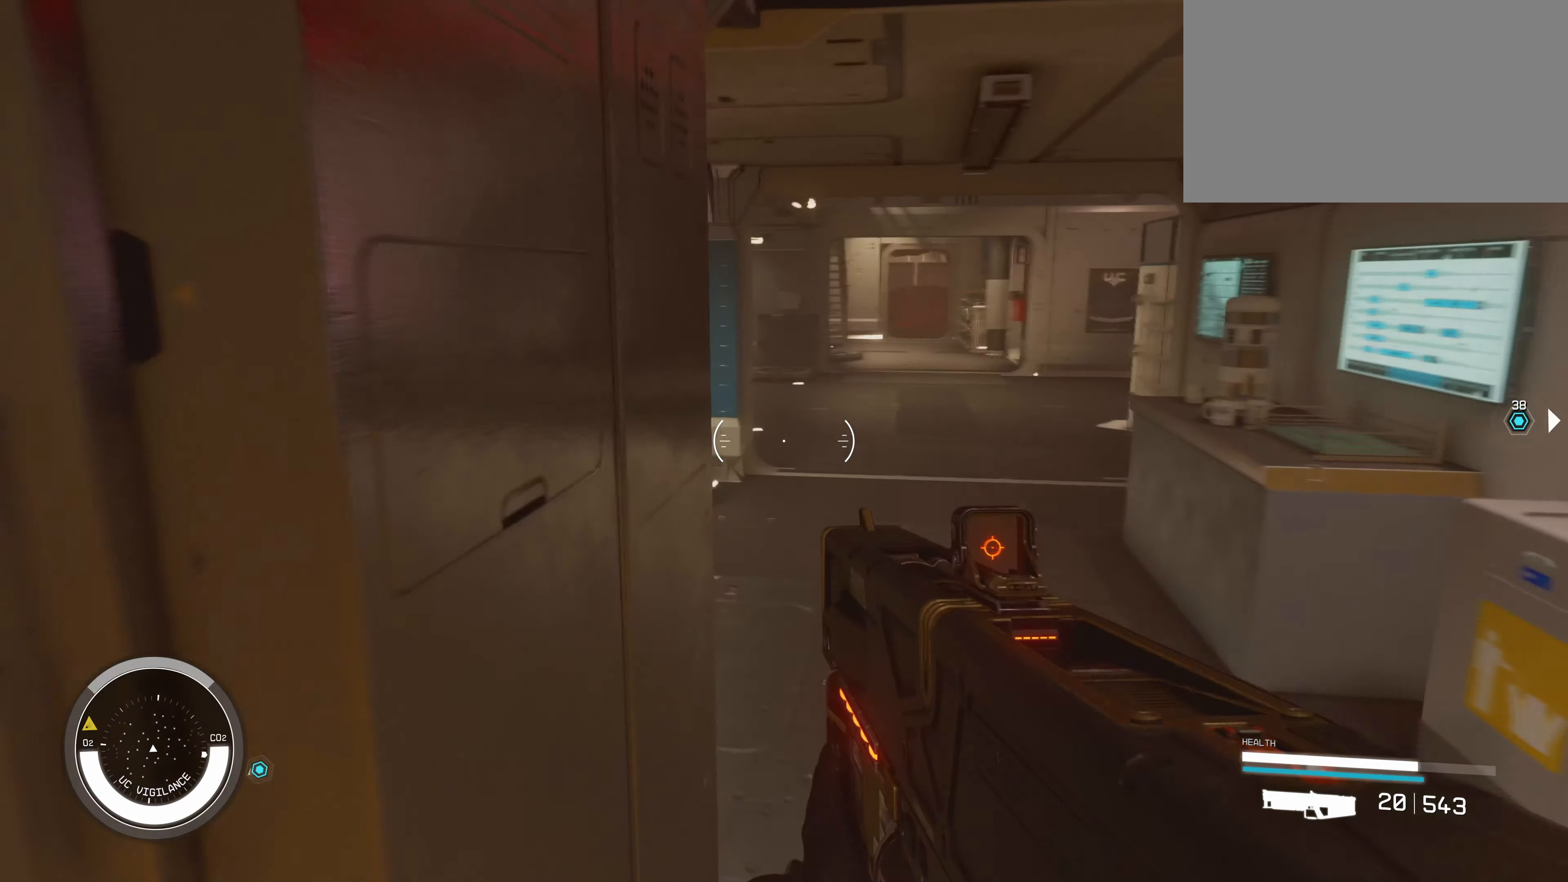
{"keys": ["w"], "mouse": [], "events": [[350, "d", "up"]]}
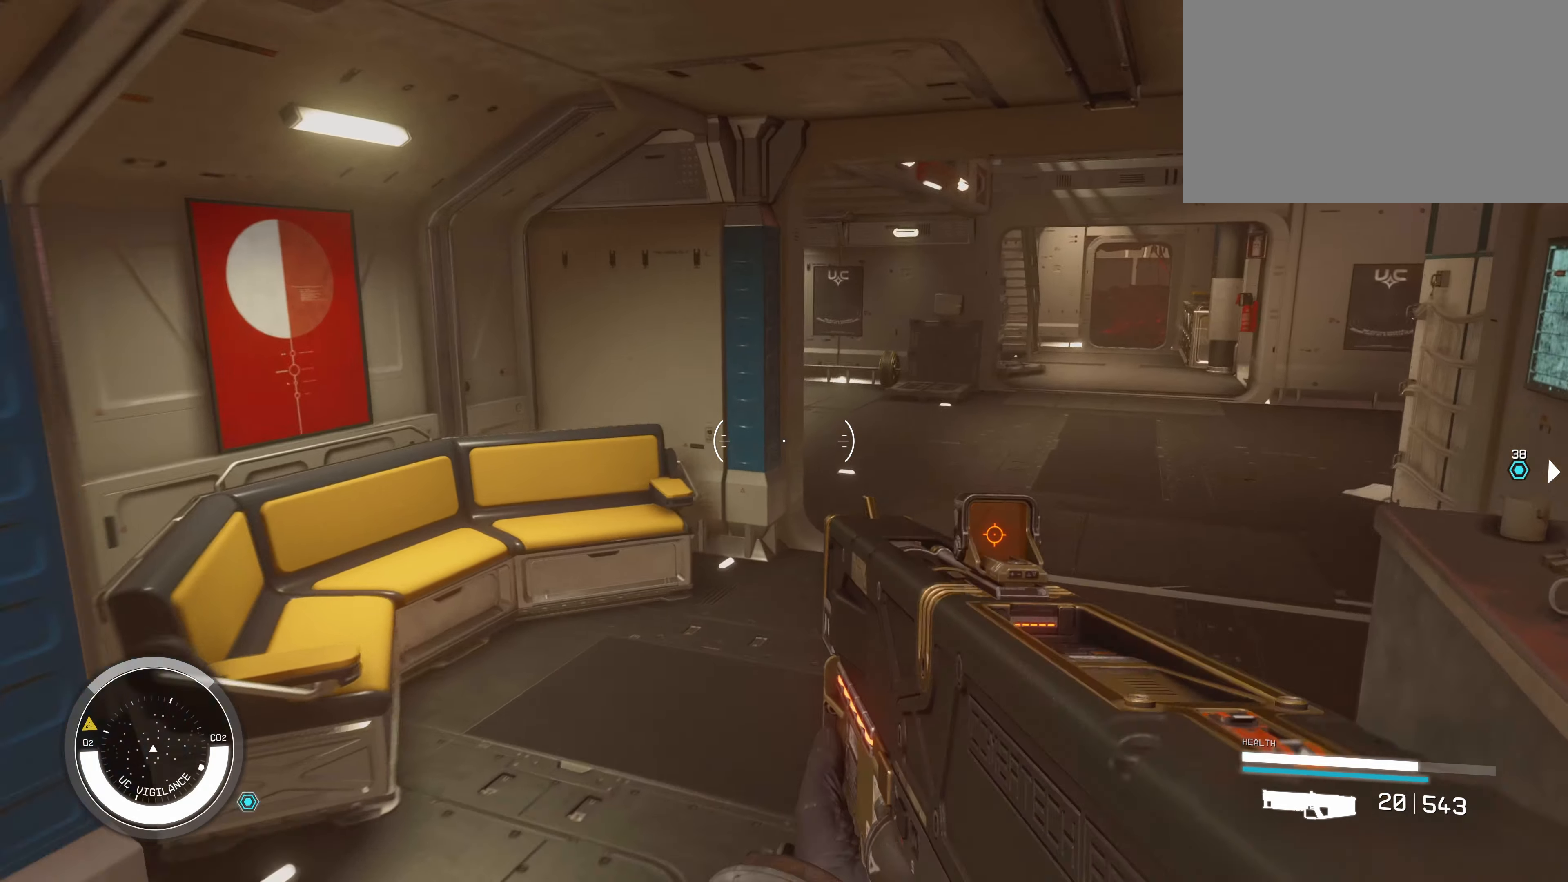
{"keys": ["w"], "mouse": [], "events": []}
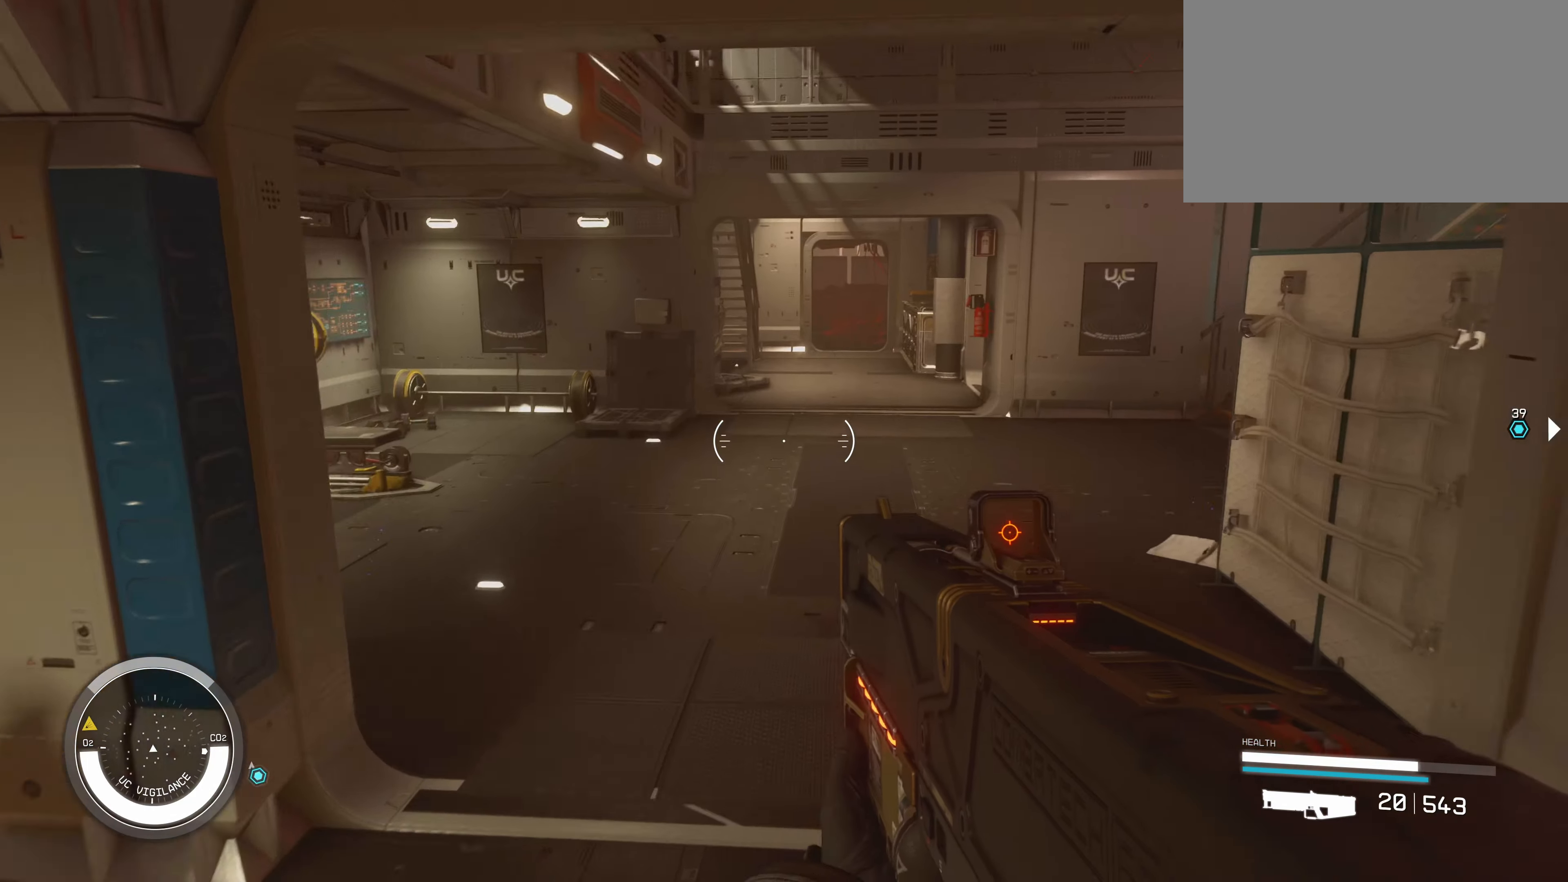
{"keys": ["a", "w"], "mouse": [], "events": [[150, "a", "down"]]}
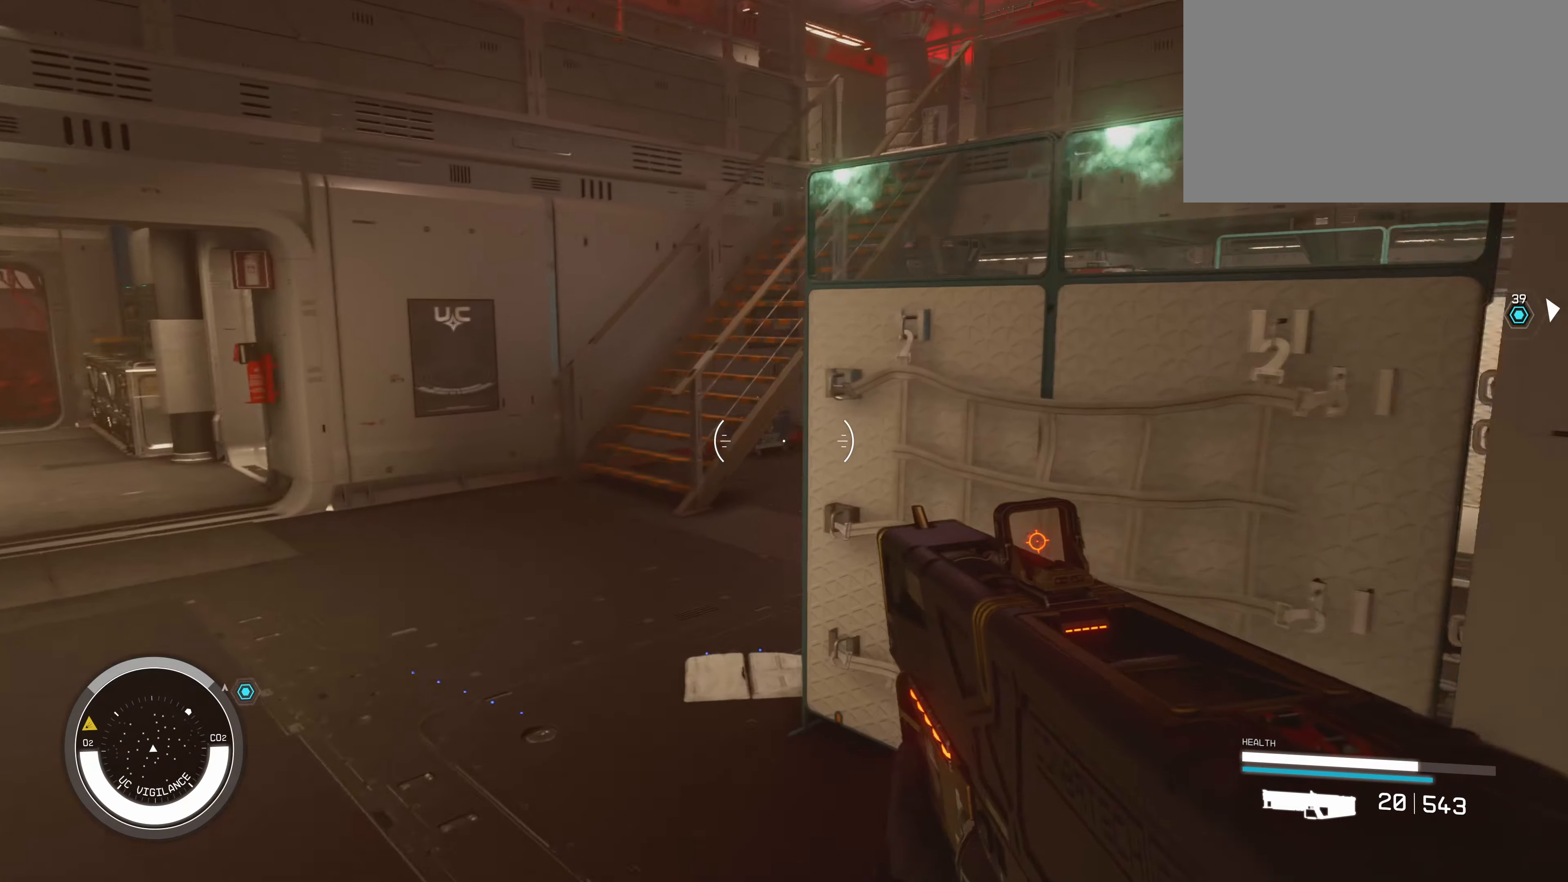
{"keys": ["a", "w"], "mouse": [], "events": []}
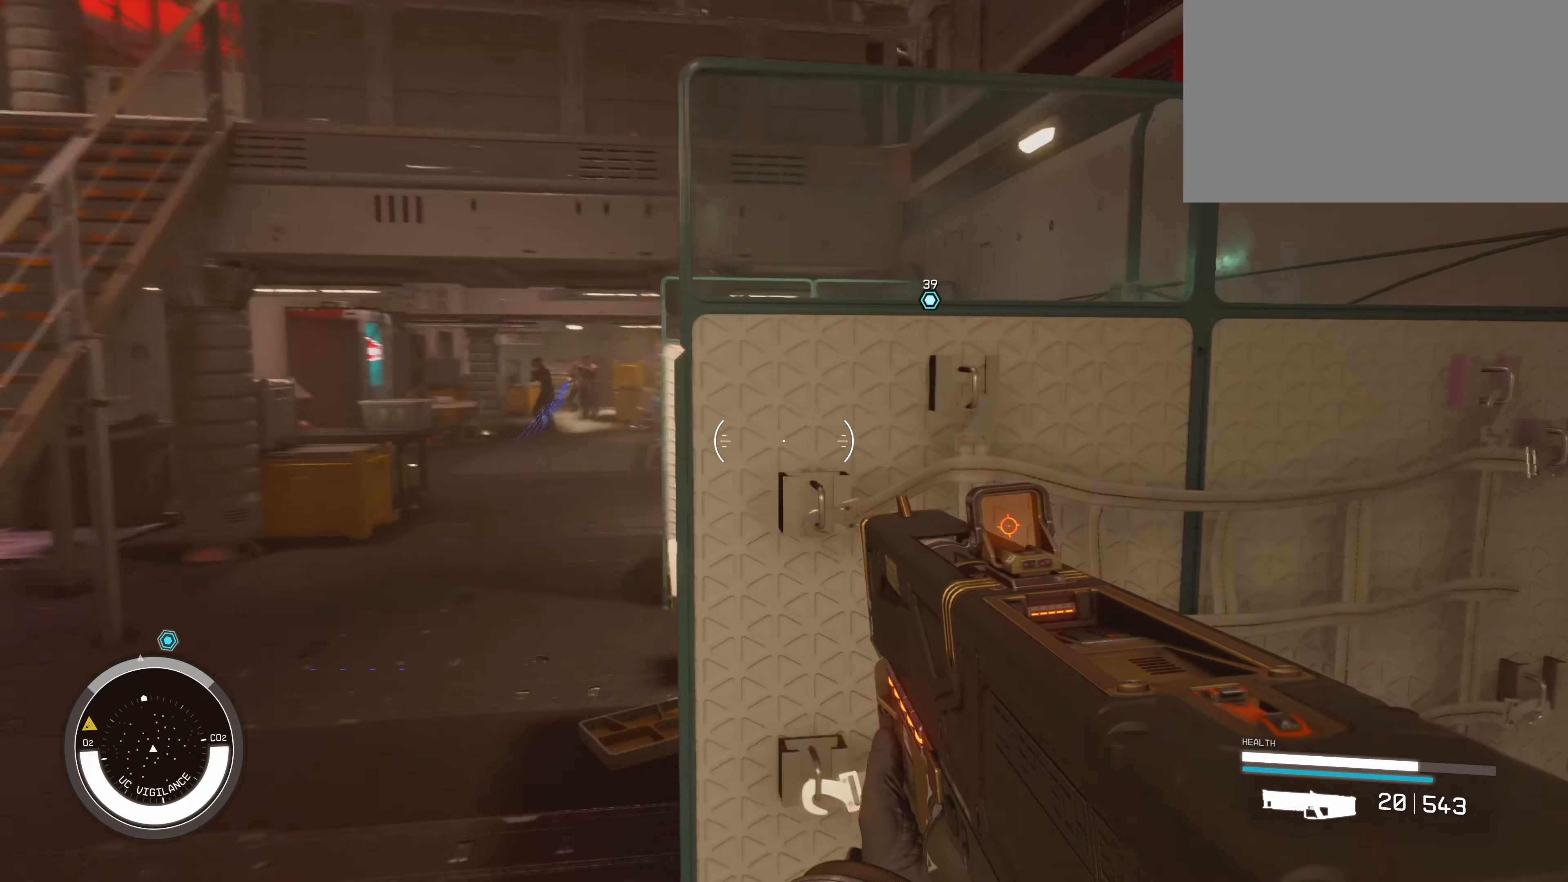
{"keys": ["a", "w"], "mouse": [], "events": [[100, "w", "up"], [450, "w", "down"]]}
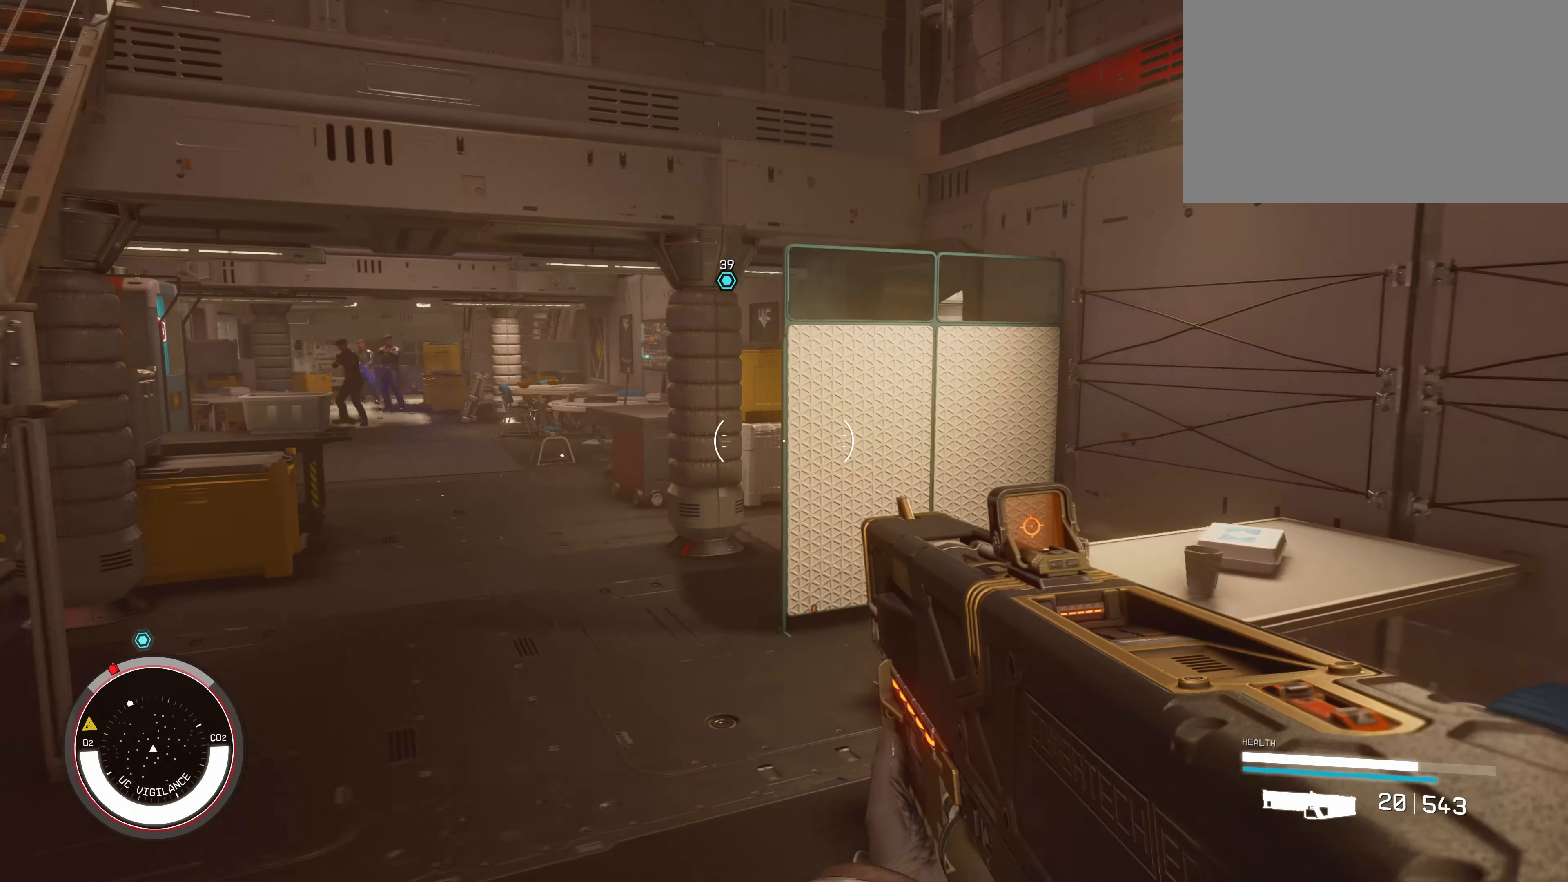
{"keys": ["w"], "mouse": [], "events": [[167, "a", "up"], [300, "d", "down"], [350, "mouse_left", "down"], [433, "d", "up"], [483, "mouse_left", "up"]]}
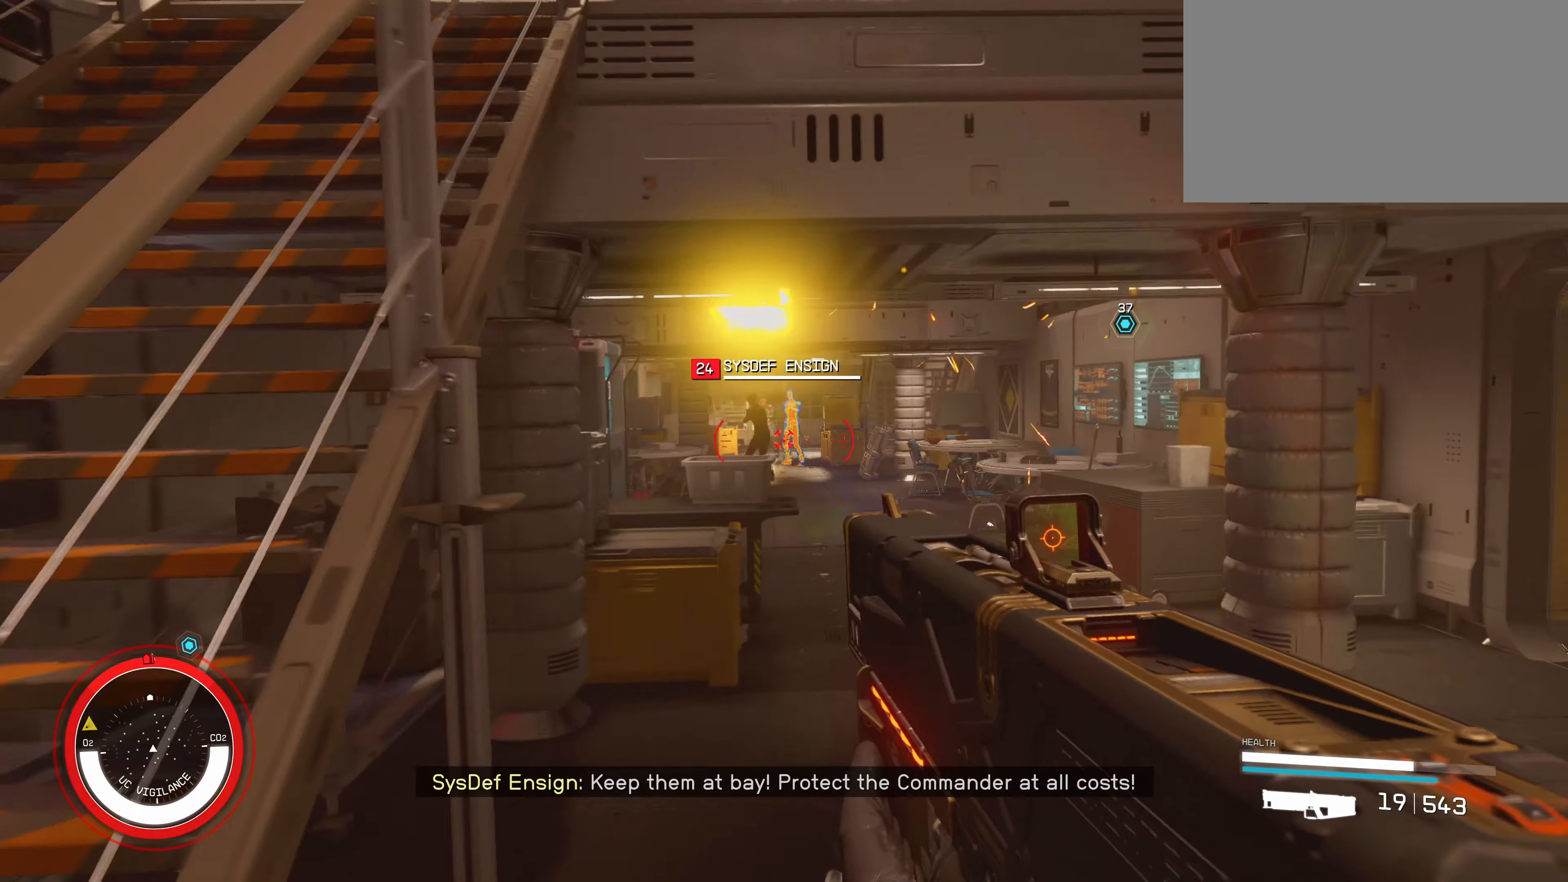
{"keys": ["w"], "mouse": ["left"], "events": [[33, "mouse_left", "down"], [117, "mouse_left", "up"], [117, "w", "up"], [200, "mouse_left", "down"], [250, "mouse_left", "up"], [283, "w", "down"], [333, "mouse_left", "down"], [433, "mouse_left", "up"], [483, "mouse_left", "down"]]}
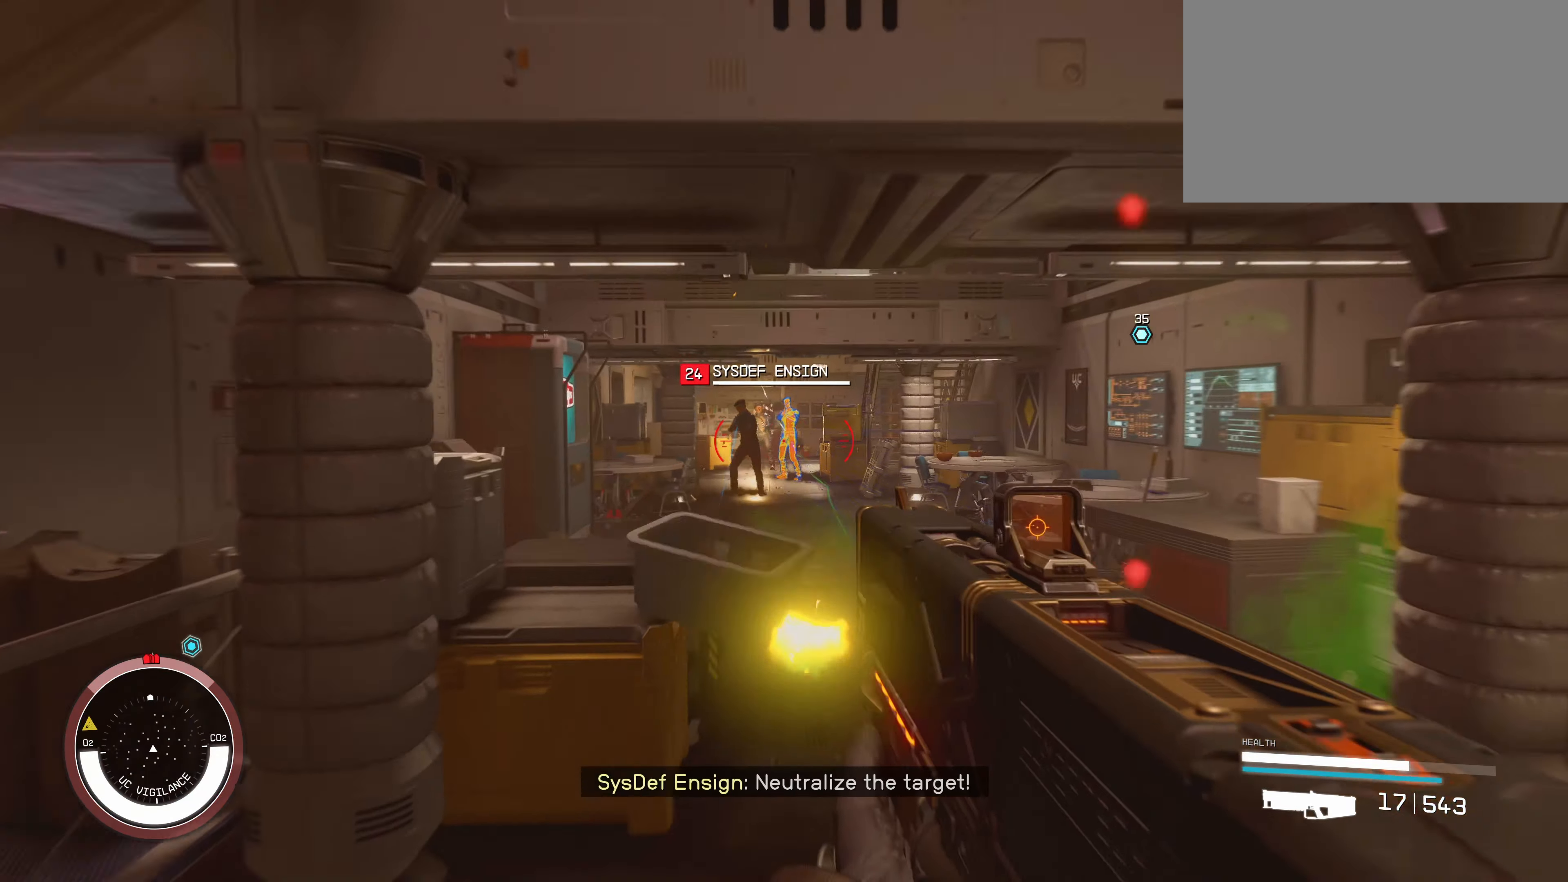
{"keys": [], "mouse": ["left"], "events": [[50, "ctrl", "down"], [50, "mouse_left", "up"], [100, "mouse_left", "down"], [150, "w", "up"], [200, "mouse_left", "up"], [250, "ctrl", "up"], [283, "mouse_left", "down"], [367, "mouse_left", "up"], [417, "mouse_left", "down"]]}
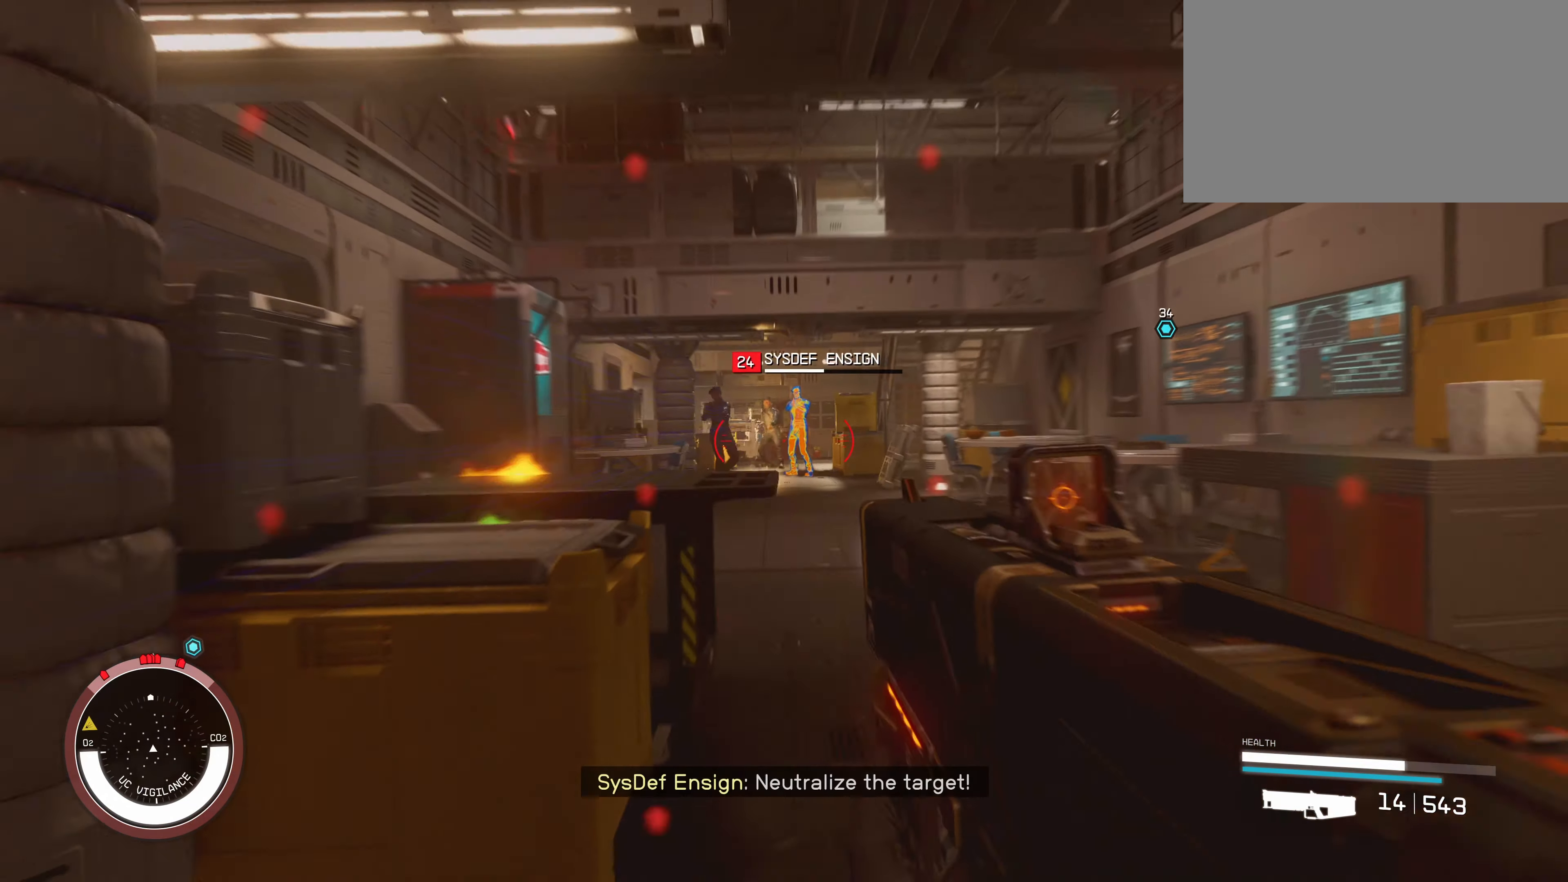
{"keys": ["a"], "mouse": ["left"], "events": [[17, "mouse_left", "up"], [100, "mouse_left", "down"], [150, "mouse_left", "up"], [217, "mouse_left", "down"], [317, "mouse_left", "up"], [367, "mouse_left", "down"], [450, "a", "down"], [450, "mouse_left", "up"], [500, "mouse_left", "down"]]}
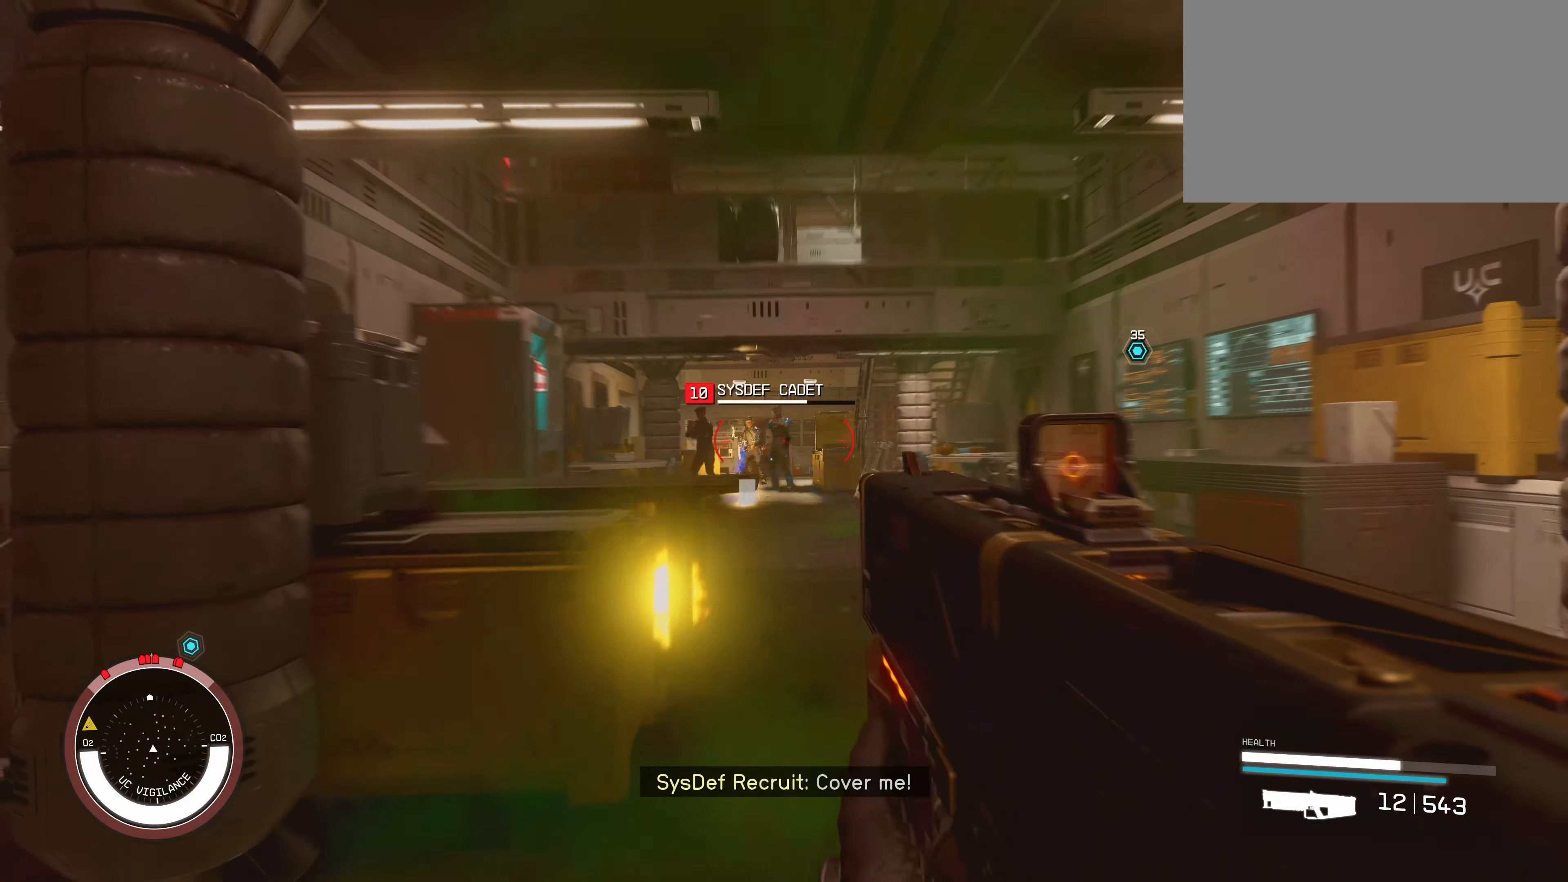
{"keys": ["w"], "mouse": ["left"], "events": [[83, "mouse_left", "up"], [183, "a", "up"], [183, "mouse_left", "down"], [267, "mouse_left", "up"], [317, "mouse_left", "down"], [350, "w", "down"], [400, "mouse_left", "up"], [483, "mouse_left", "down"]]}
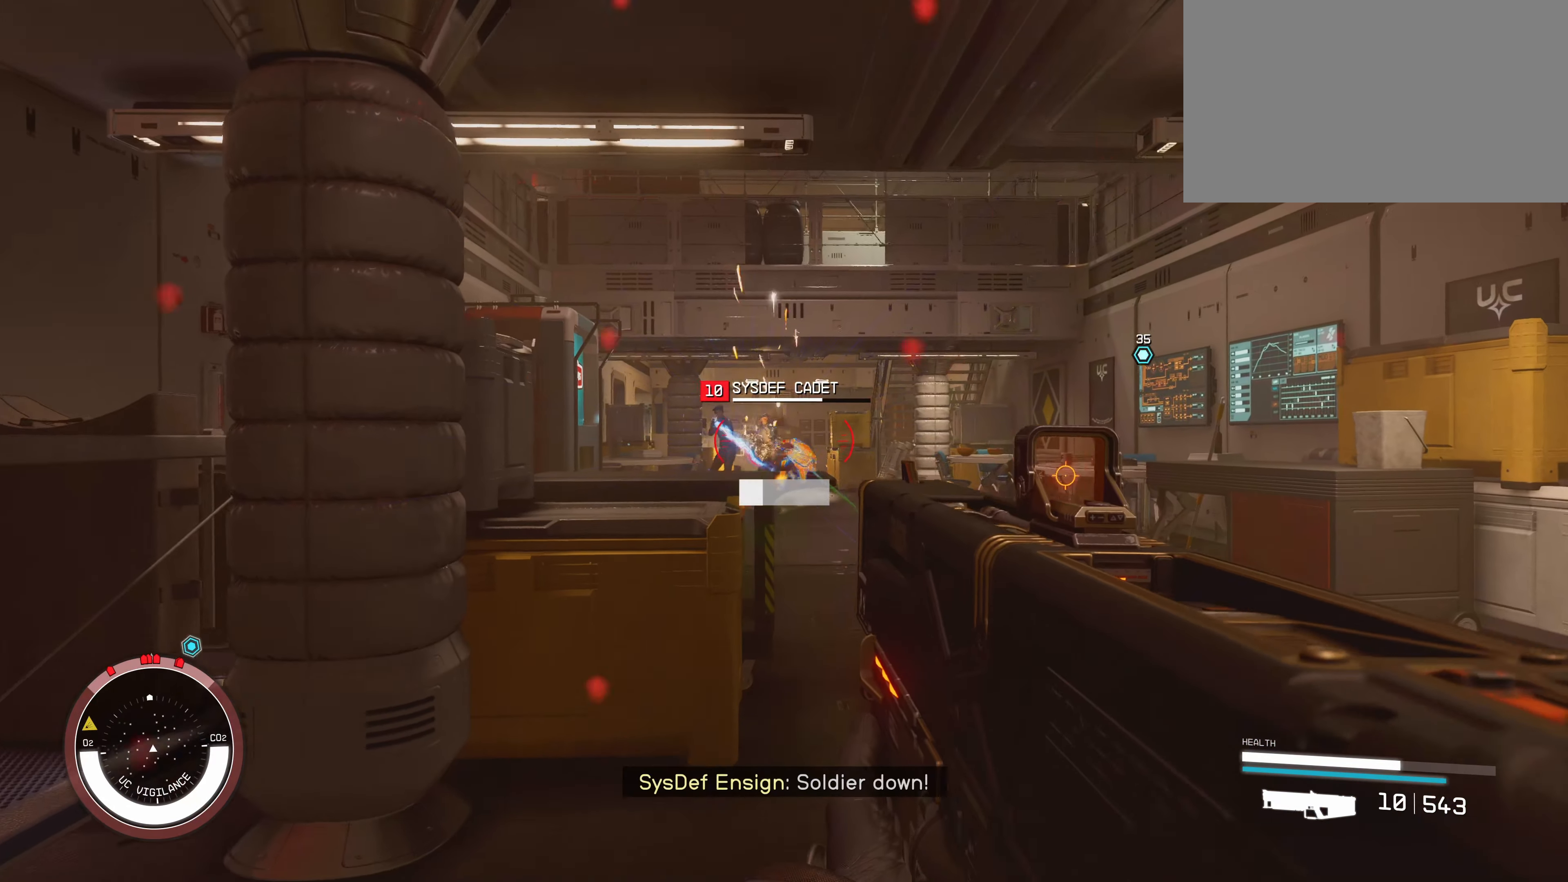
{"keys": [], "mouse": ["left"], "events": [[33, "mouse_left", "up"], [167, "w", "up"], [250, "mouse_left", "down"], [350, "mouse_left", "up"], [400, "mouse_left", "down"]]}
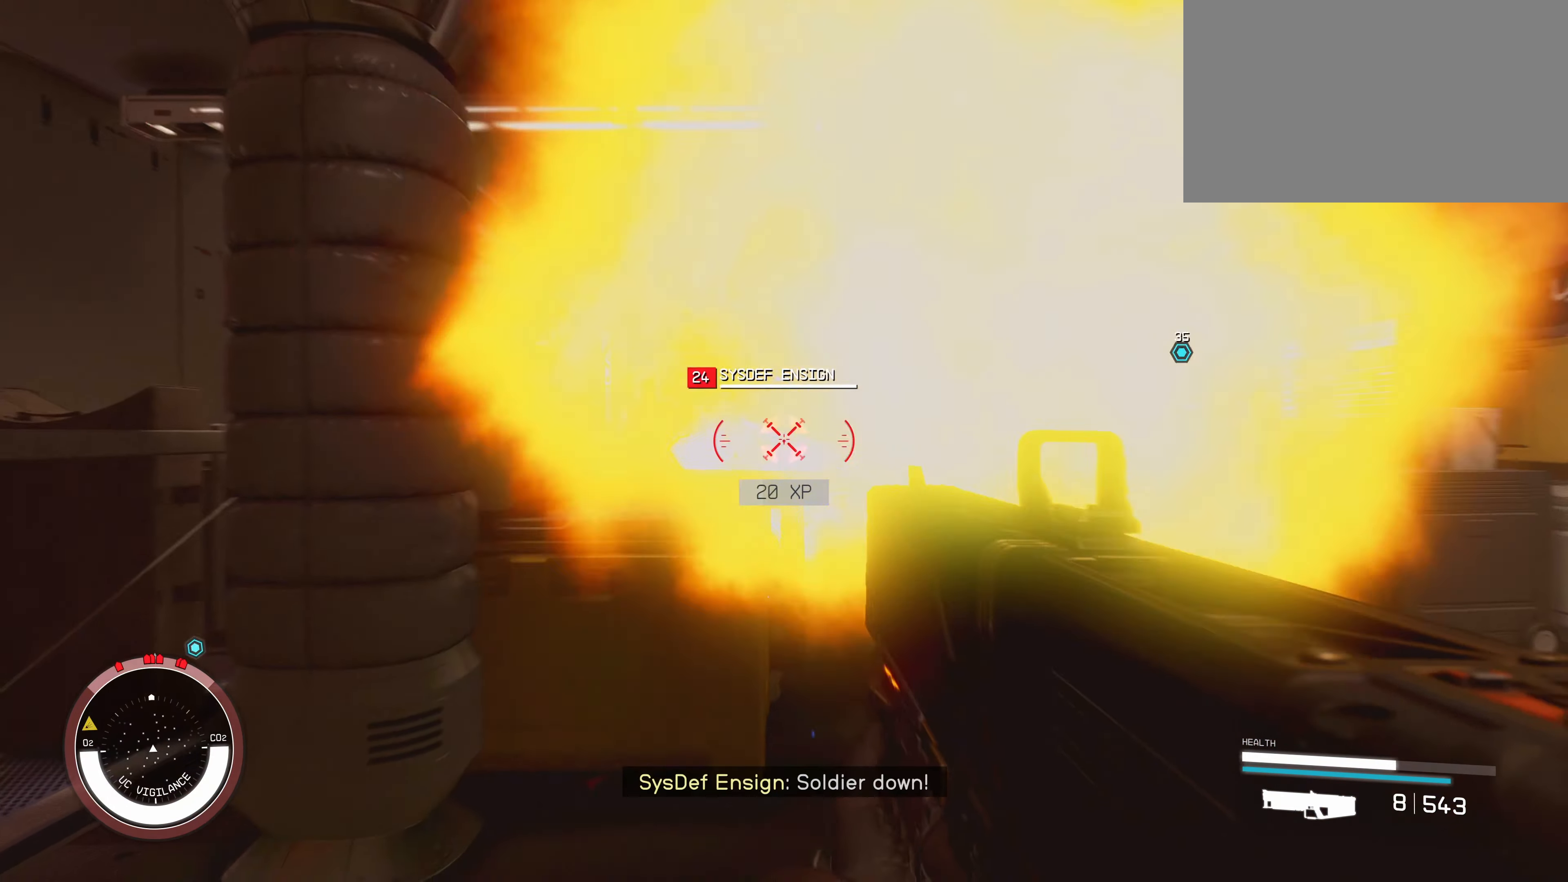
{"keys": [], "mouse": ["left"], "events": [[17, "mouse_left", "up"], [67, "mouse_left", "down"], [167, "mouse_left", "up"], [200, "mouse_left", "down"], [350, "mouse_left", "up"], [367, "mouse_left", "down"]]}
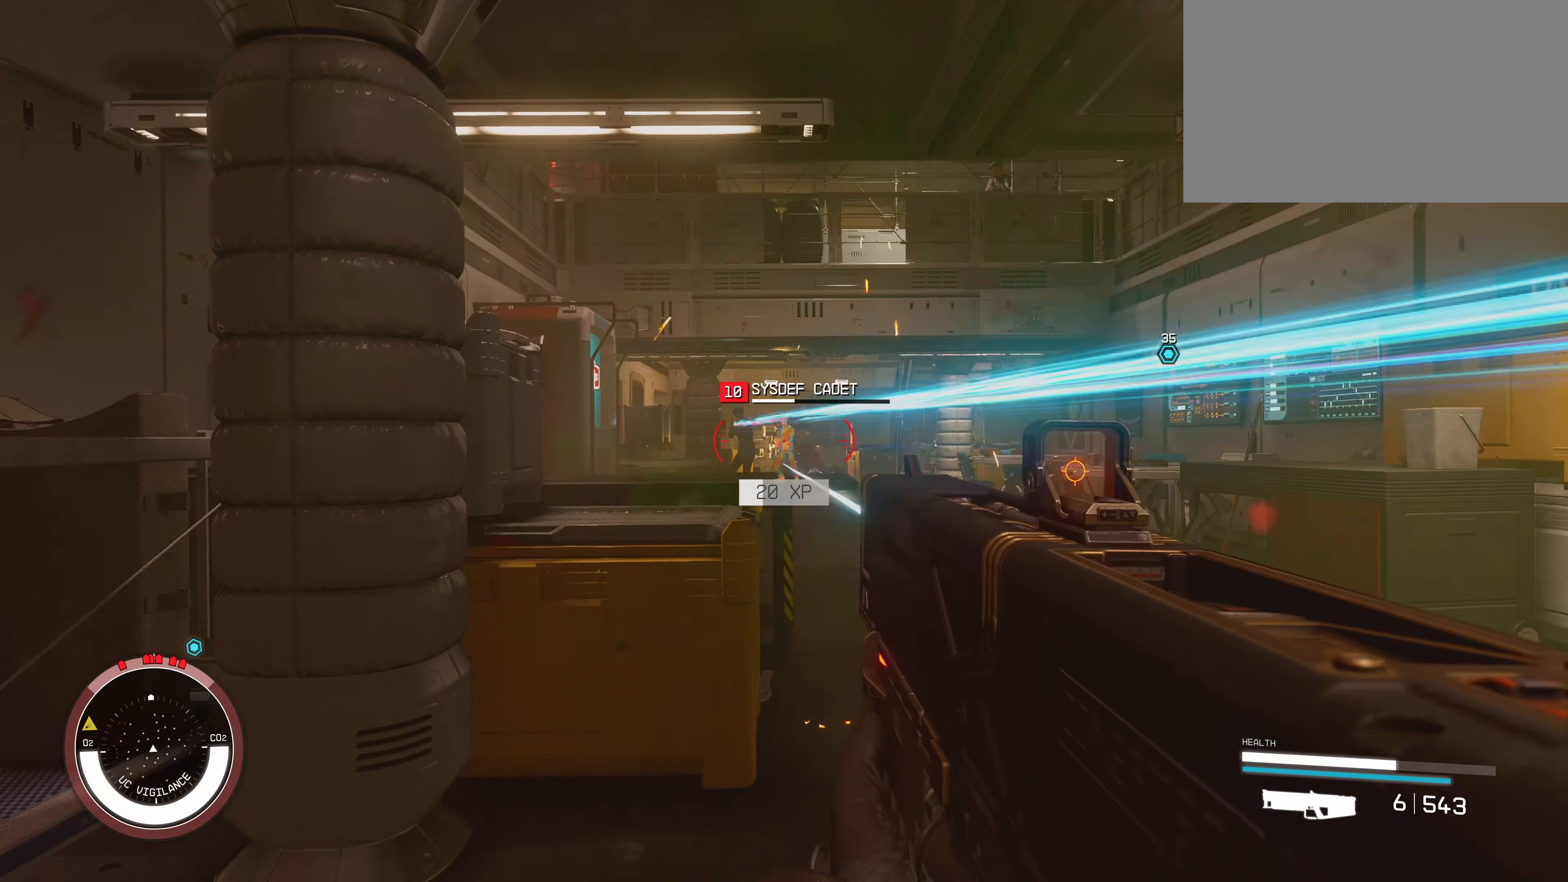
{"keys": [], "mouse": [], "events": [[17, "mouse_left", "up"], [67, "mouse_left", "down"], [167, "mouse_left", "up"], [233, "mouse_left", "down"], [334, "mouse_left", "up"], [367, "mouse_left", "down"], [467, "mouse_left", "up"]]}
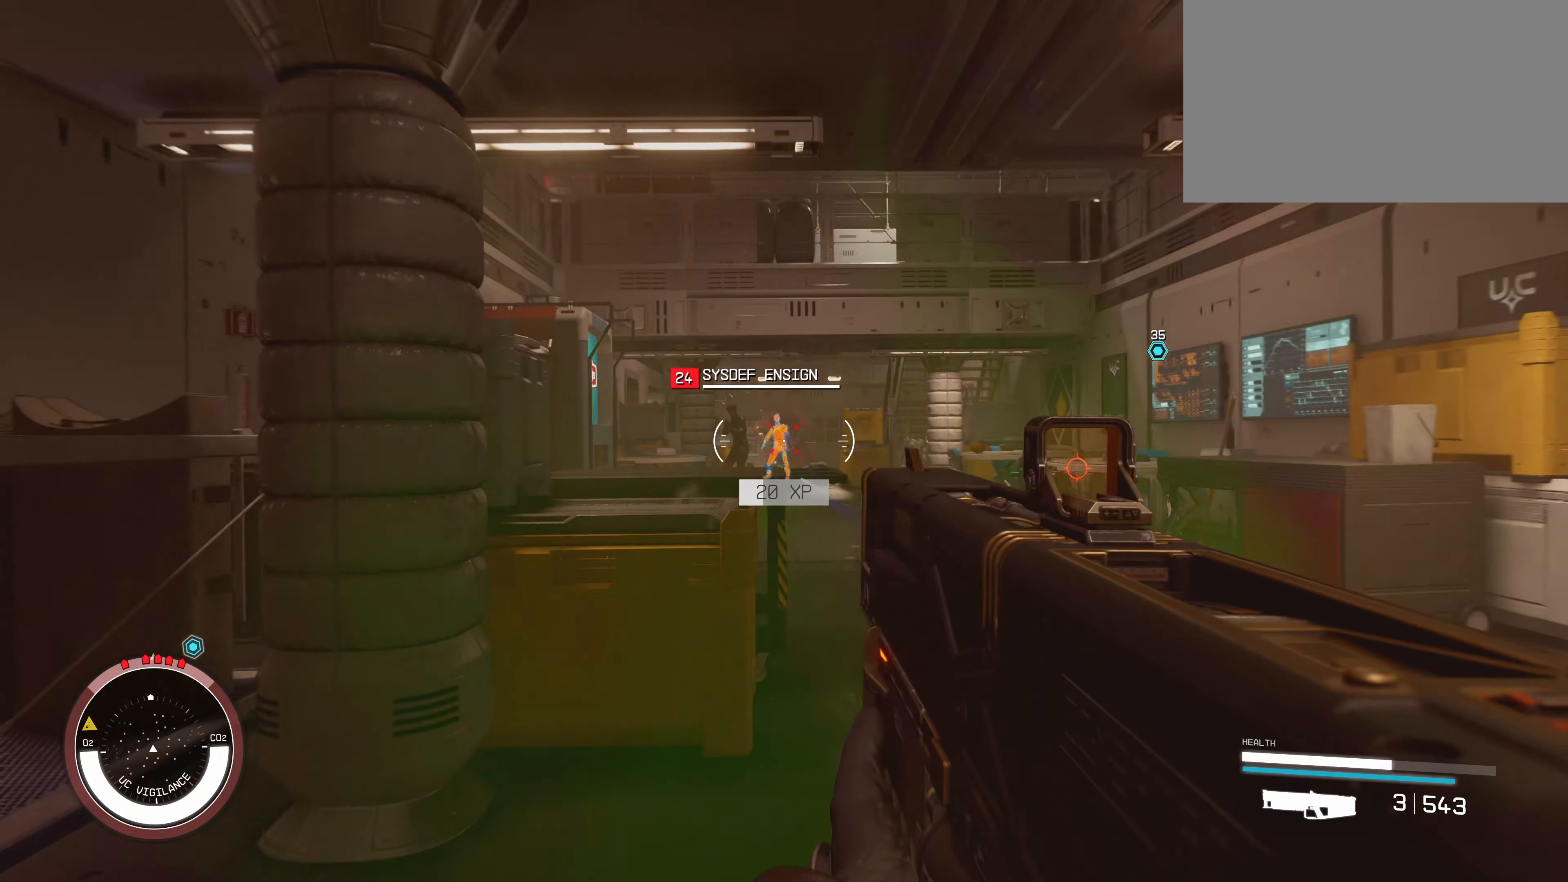
{"keys": ["a", "w"], "mouse": [], "events": [[50, "mouse_left", "down"], [134, "mouse_left", "up"], [234, "mouse_left", "down"], [334, "mouse_left", "up"], [367, "mouse_left", "down"], [400, "a", "down"], [450, "mouse_left", "up"], [450, "w", "down"]]}
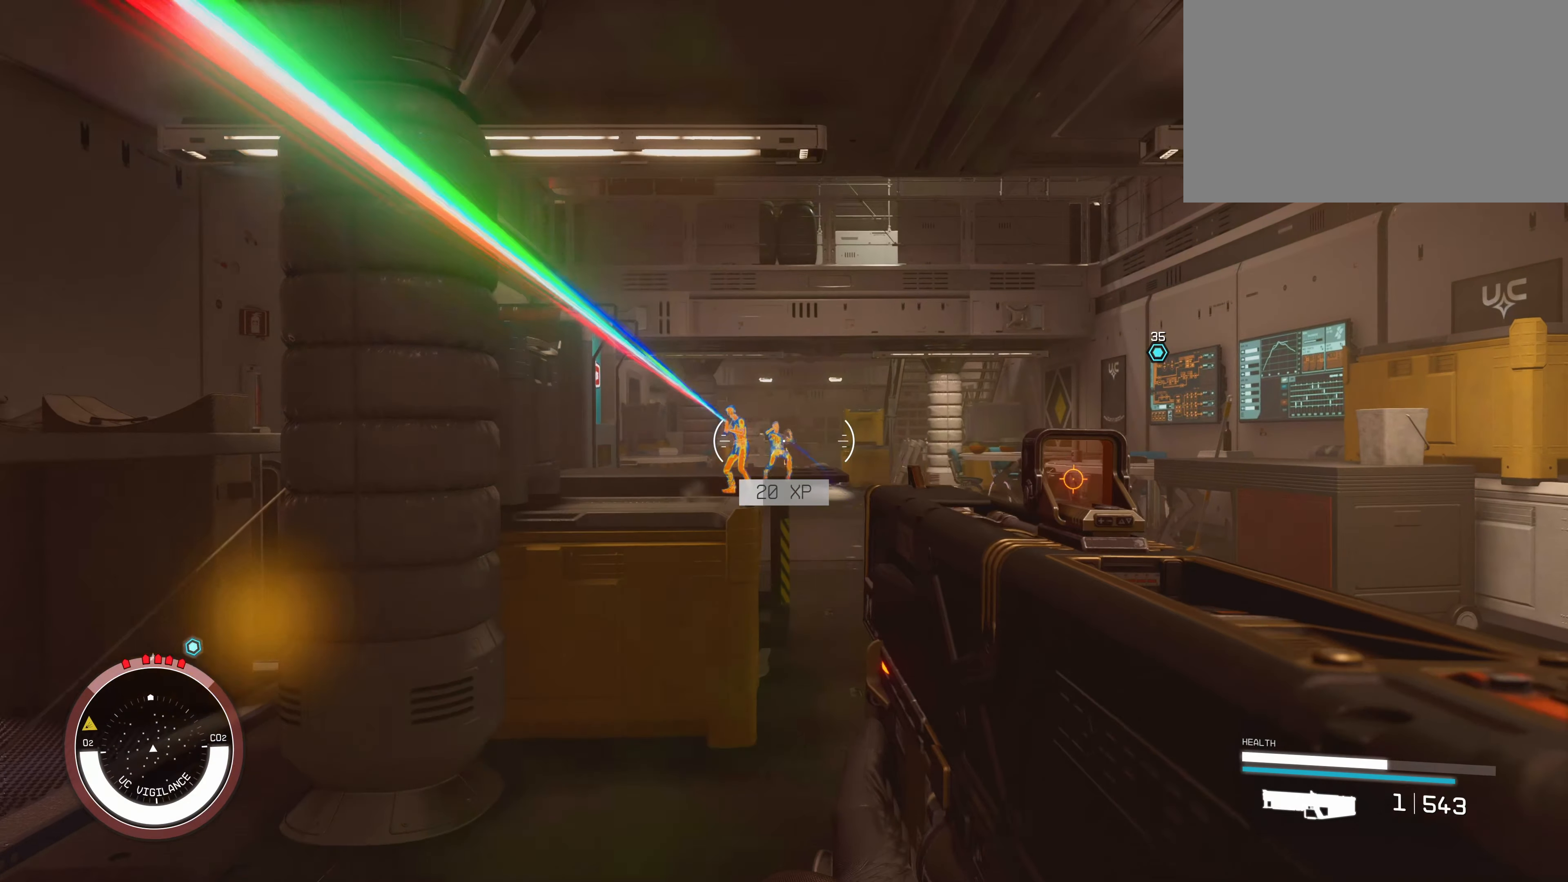
{"keys": ["a", "w"], "mouse": [], "events": [[50, "mouse_left", "down"], [134, "mouse_left", "up"], [184, "mouse_left", "down"], [317, "mouse_left", "up"]]}
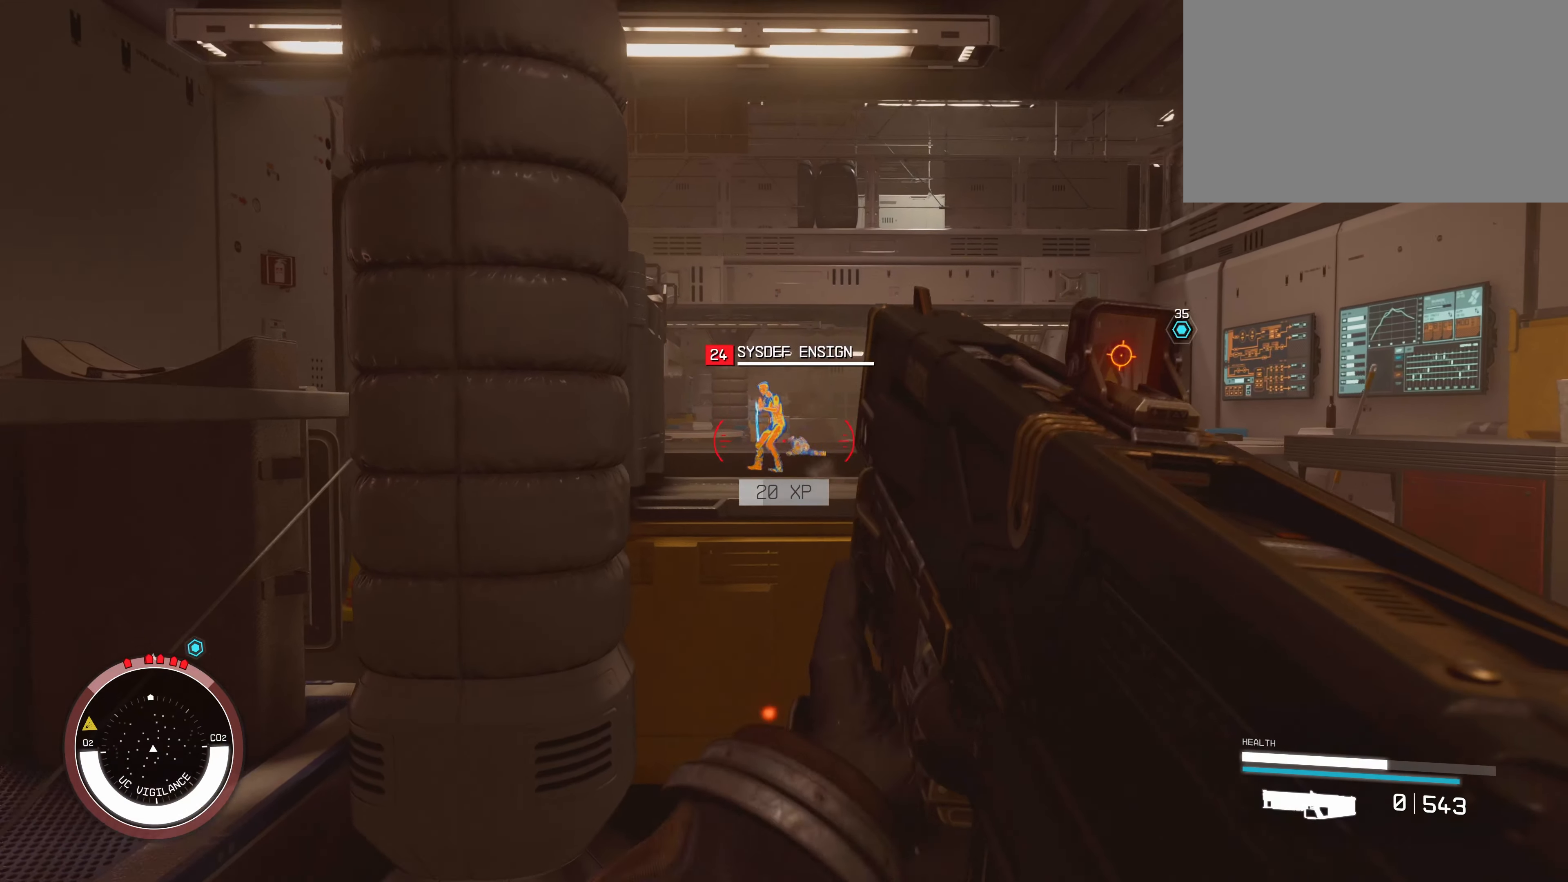
{"keys": ["a", "w"], "mouse": [], "events": [[117, "a", "up"], [117, "w", "up"], [167, "mouse_left", "down"], [217, "mouse_left", "up"], [384, "a", "down"], [434, "w", "down"]]}
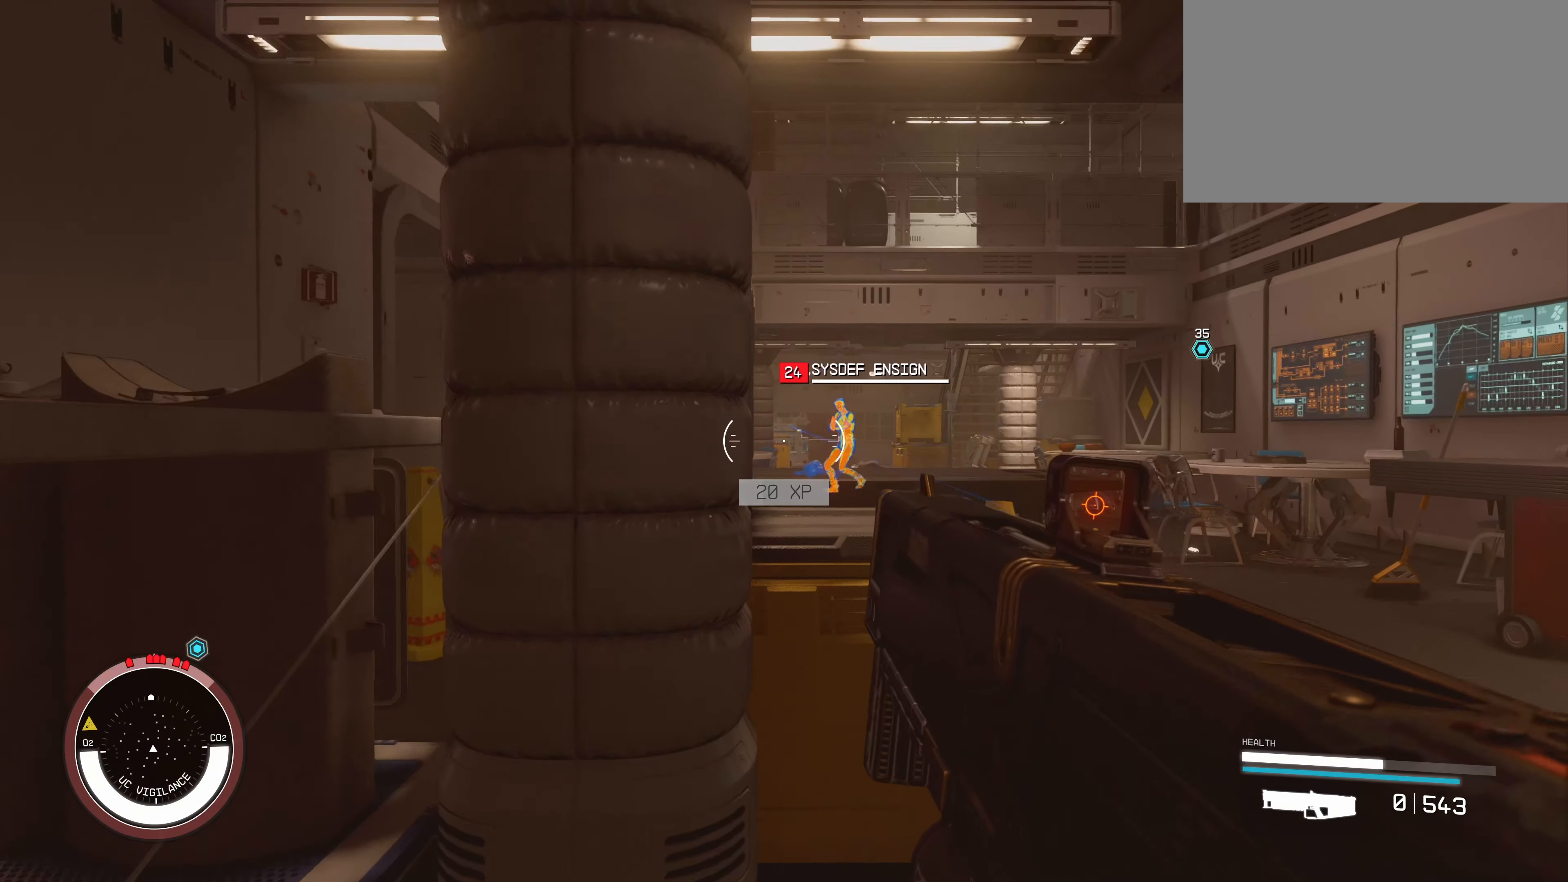
{"keys": [], "mouse": [], "events": [[167, "w", "up"], [384, "a", "up"]]}